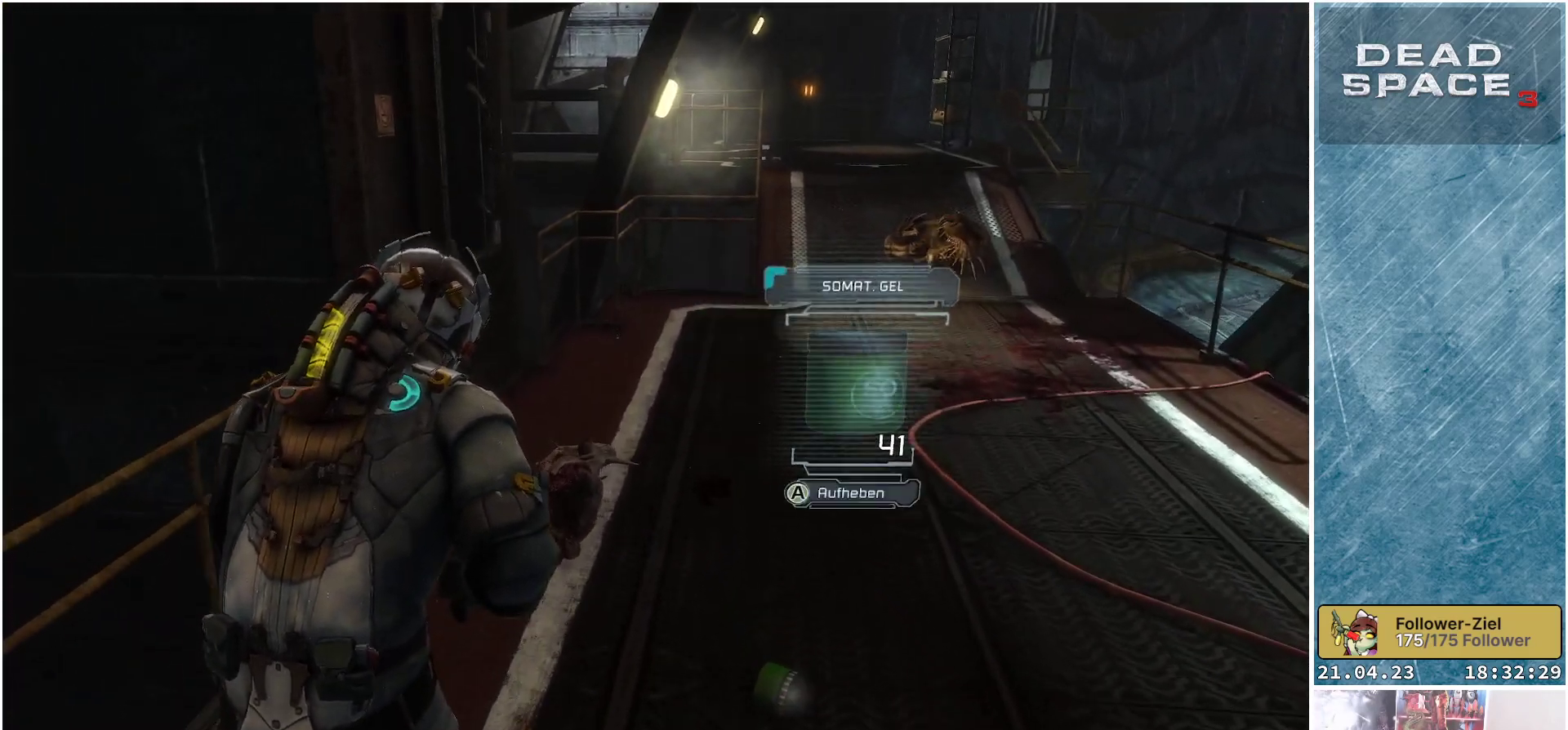
Gameplay with a controller (Xbox layout); each line is a JSON object with the inputs held at the frame after it. "events" lists button and stick changes between this image and that frame as [ms after this image, input, new state], when the widget could be followed in between.
{"buttons": [], "left_stick": "up-left", "right_stick": "center", "events": [[50, "R1", "down"], [133, "left_stick", "up-left"], [217, "R1", "up"]]}
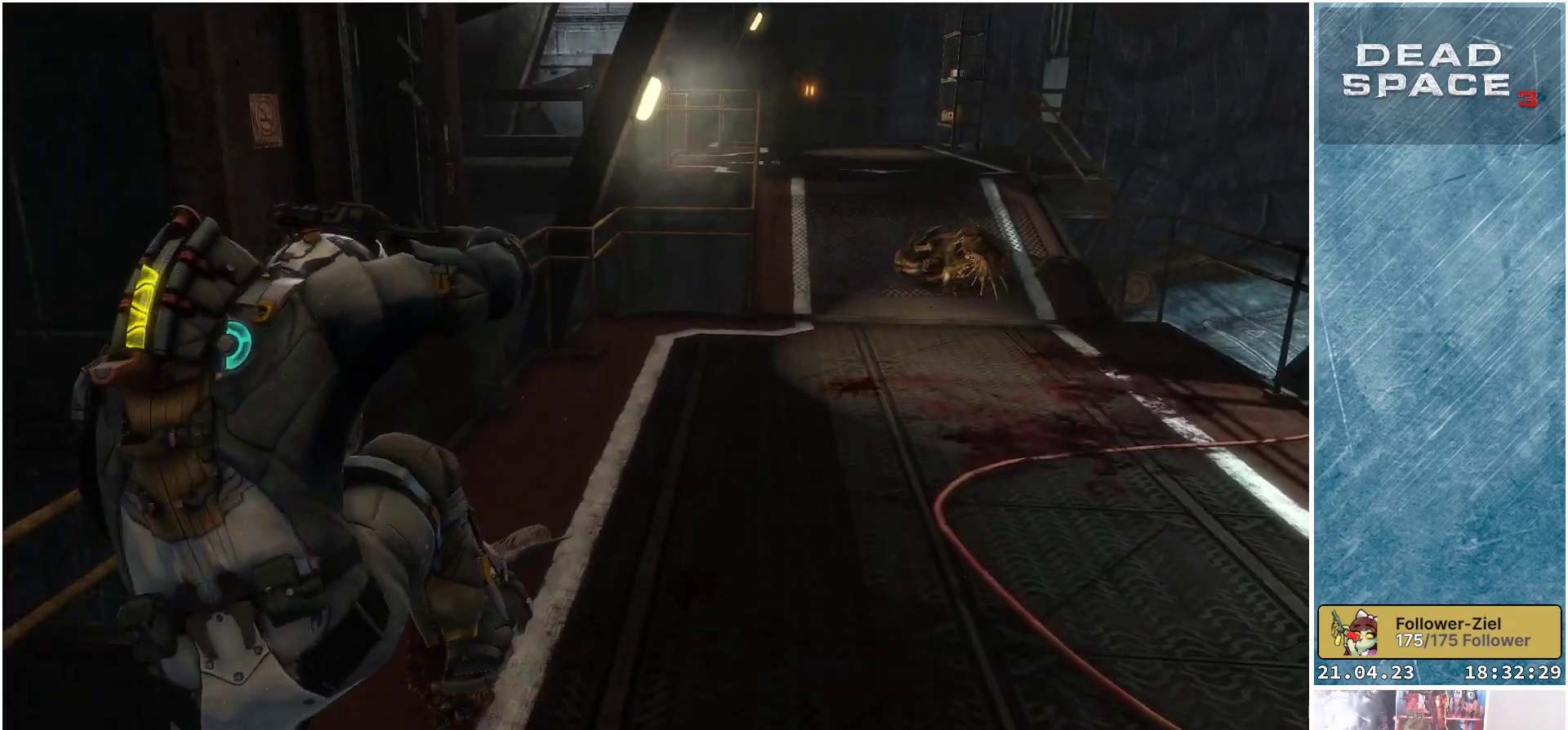
{"buttons": [], "left_stick": "down", "right_stick": "center", "events": [[167, "left_stick", "left"], [283, "left_stick", "down-left"], [500, "left_stick", "down"]]}
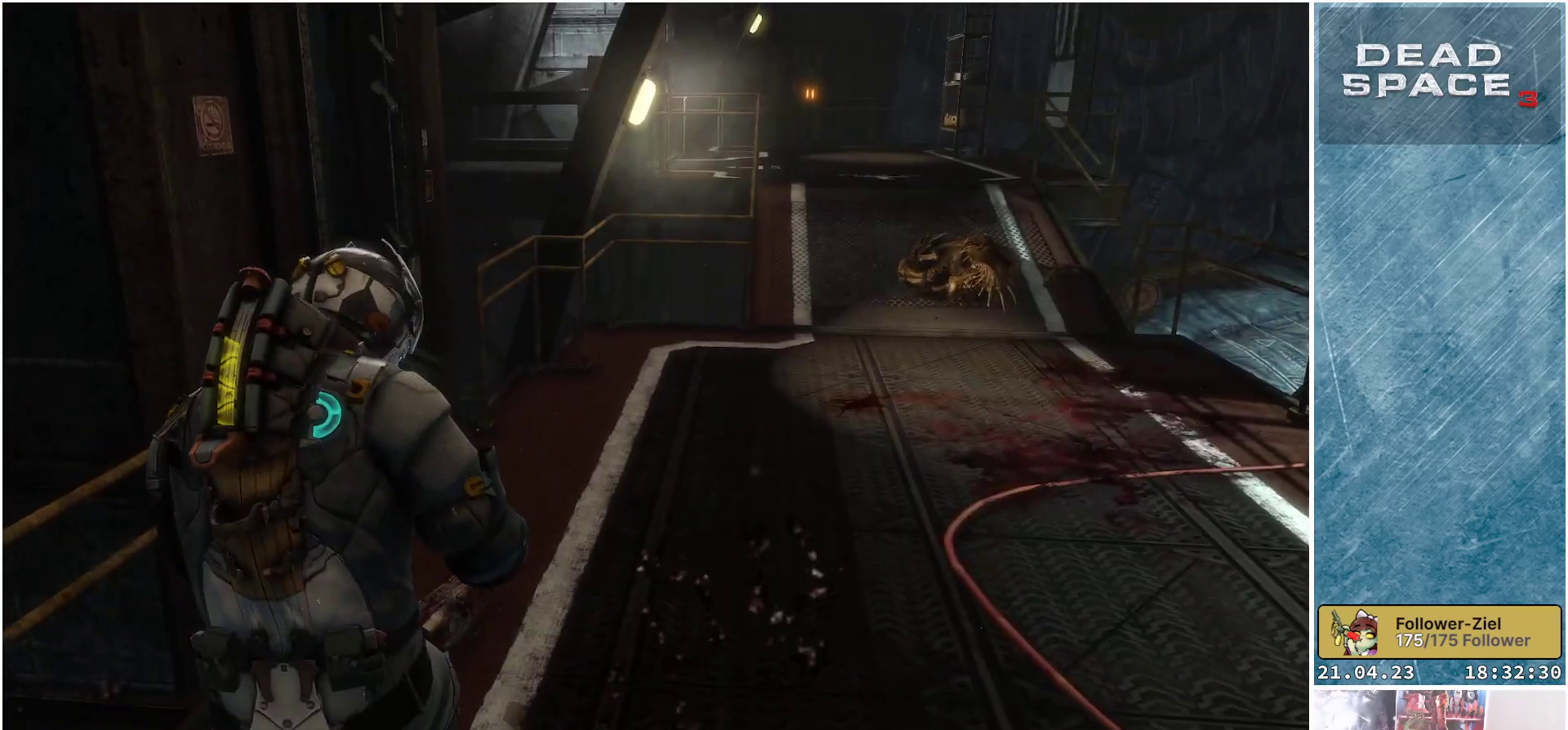
{"buttons": [], "left_stick": "down", "right_stick": "center", "events": [[300, "A", "down"], [383, "A", "up"]]}
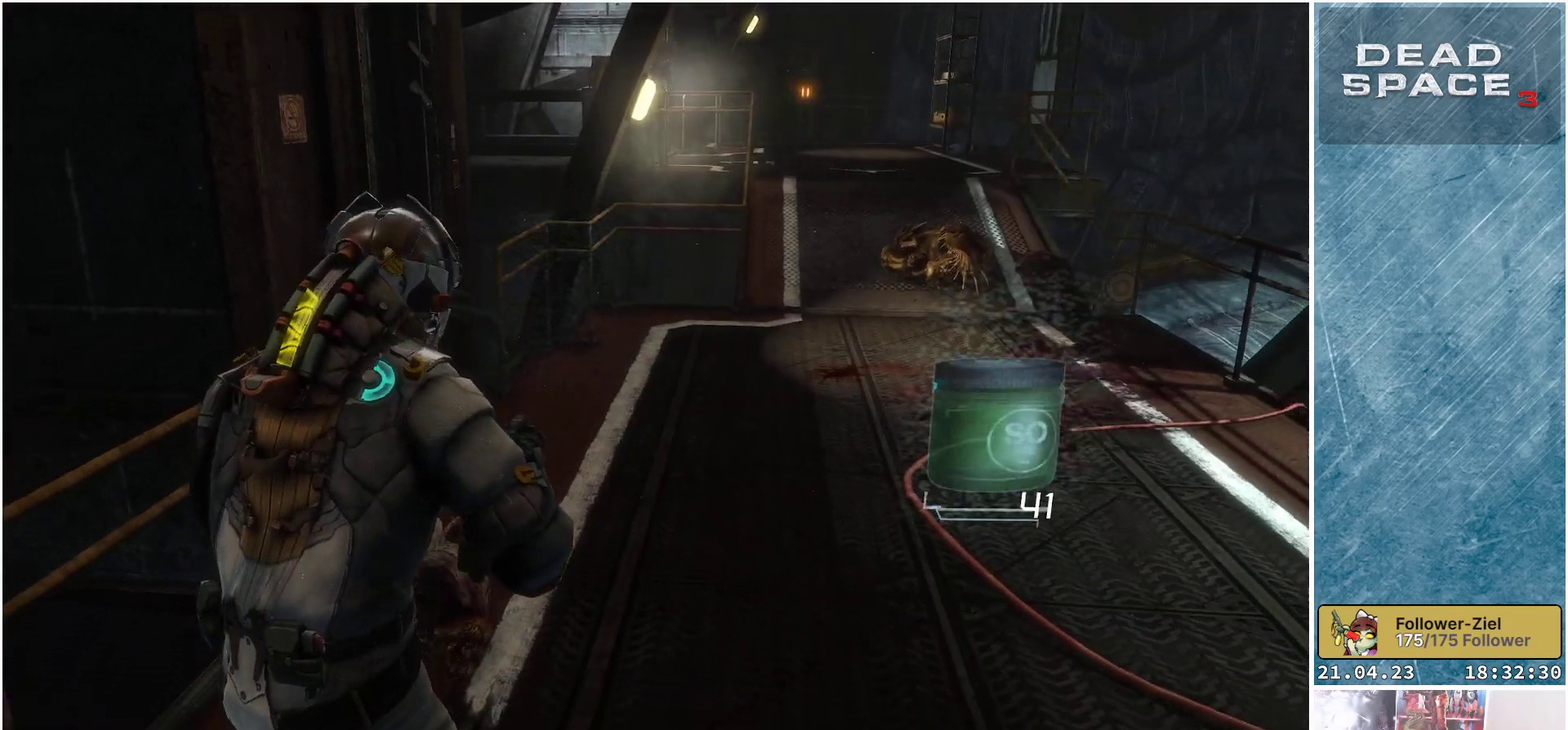
{"buttons": [], "left_stick": "right", "right_stick": "center", "events": [[100, "left_stick", "down-right"], [417, "A", "down"], [417, "left_stick", "right"], [483, "A", "up"]]}
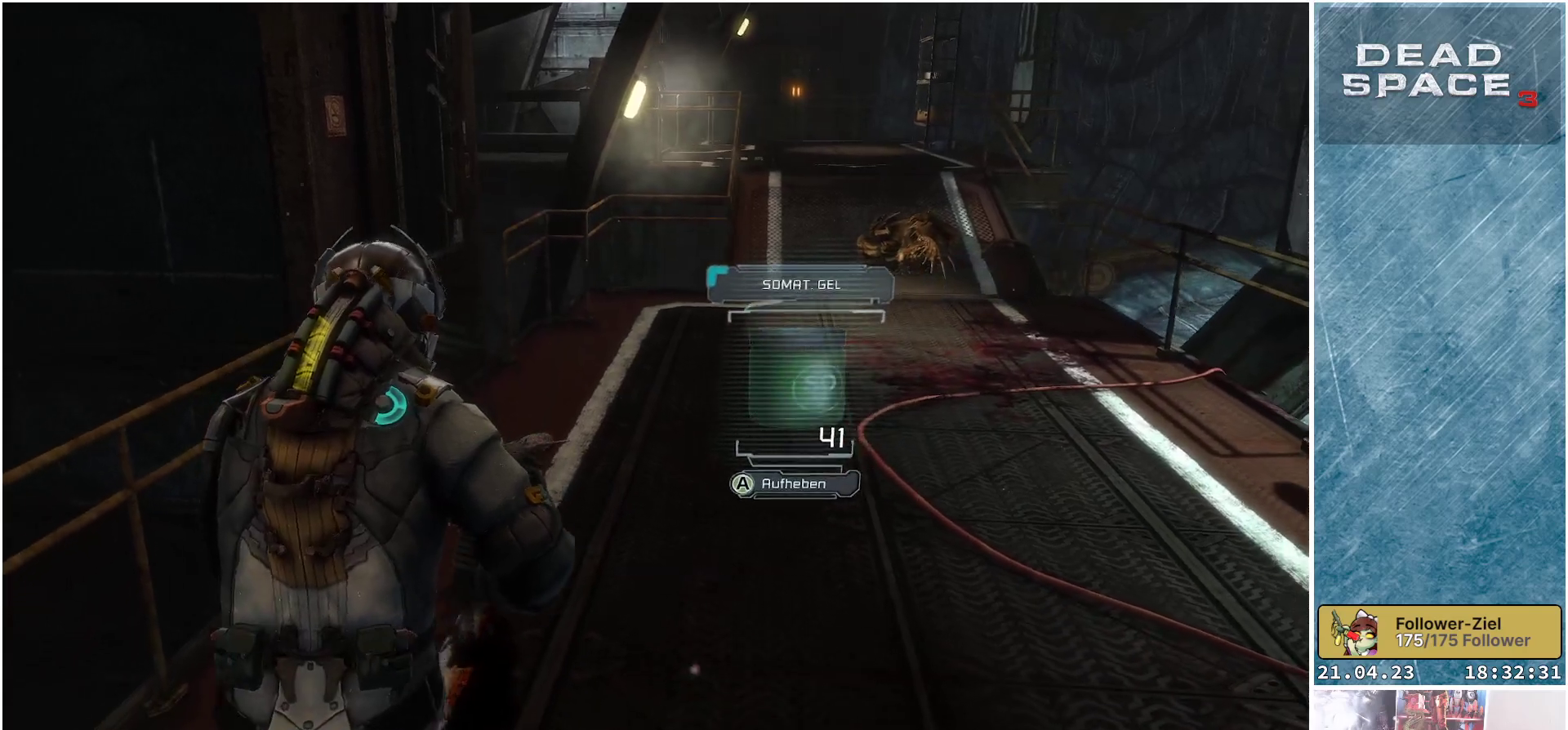
{"buttons": [], "left_stick": "up", "right_stick": "center", "events": [[50, "left_stick", "up-right"], [233, "right_stick", "up-right"], [267, "left_stick", "up"], [400, "right_stick", "center"]]}
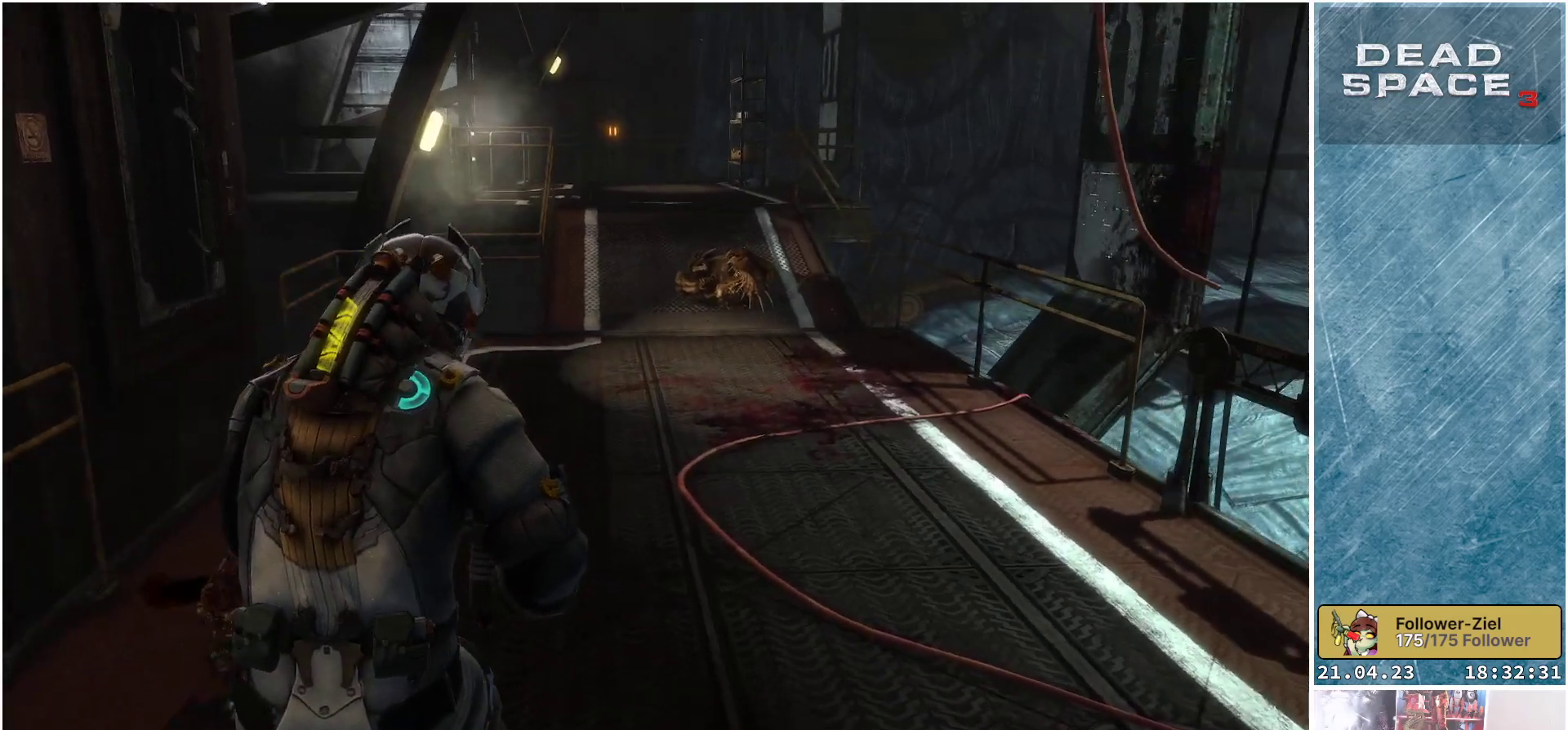
{"buttons": ["L1"], "left_stick": "up", "right_stick": "center", "events": [[200, "L1", "down"], [350, "right_stick", "right"], [467, "right_stick", "center"]]}
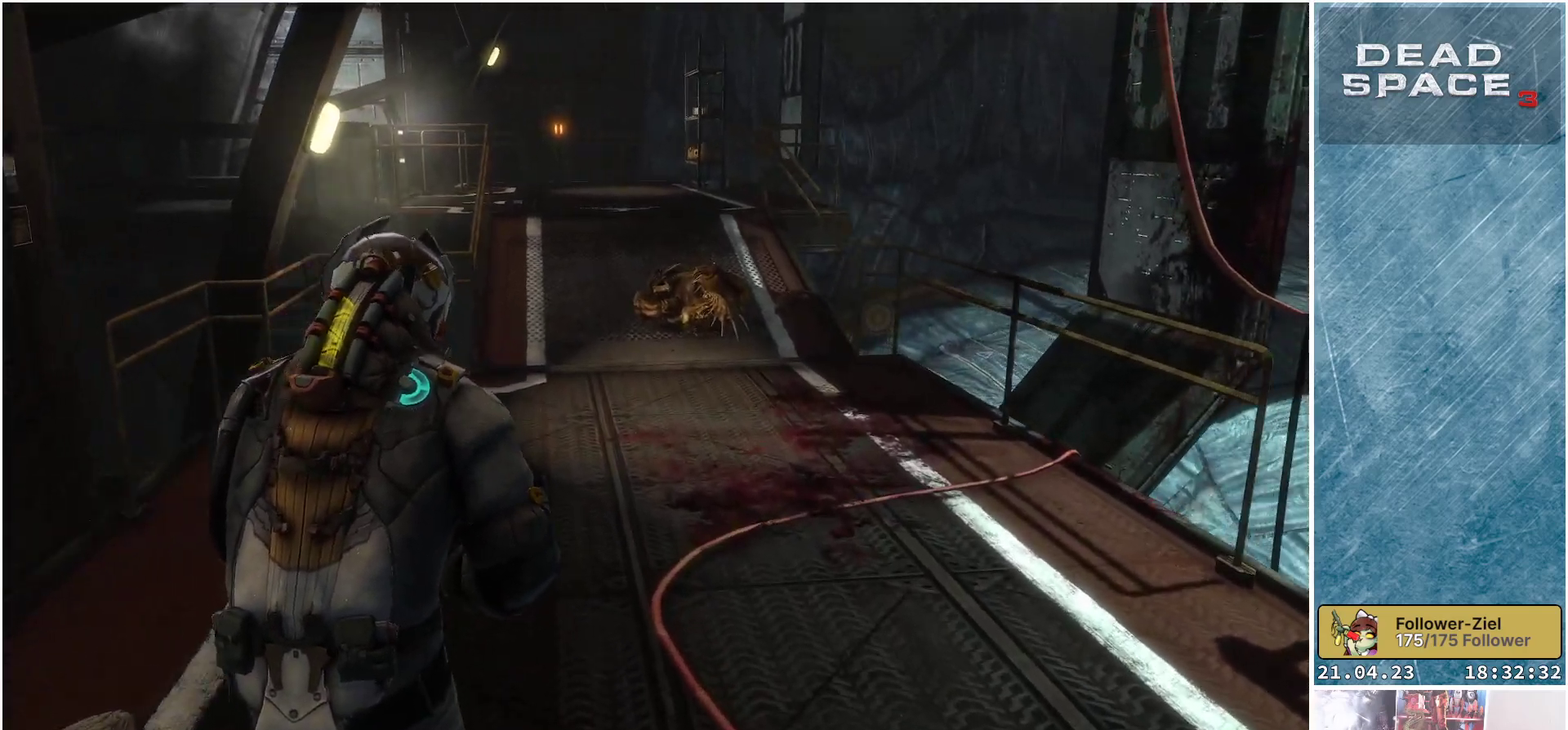
{"buttons": ["L1"], "left_stick": "up", "right_stick": "center", "events": [[267, "right_stick", "right"], [483, "right_stick", "center"]]}
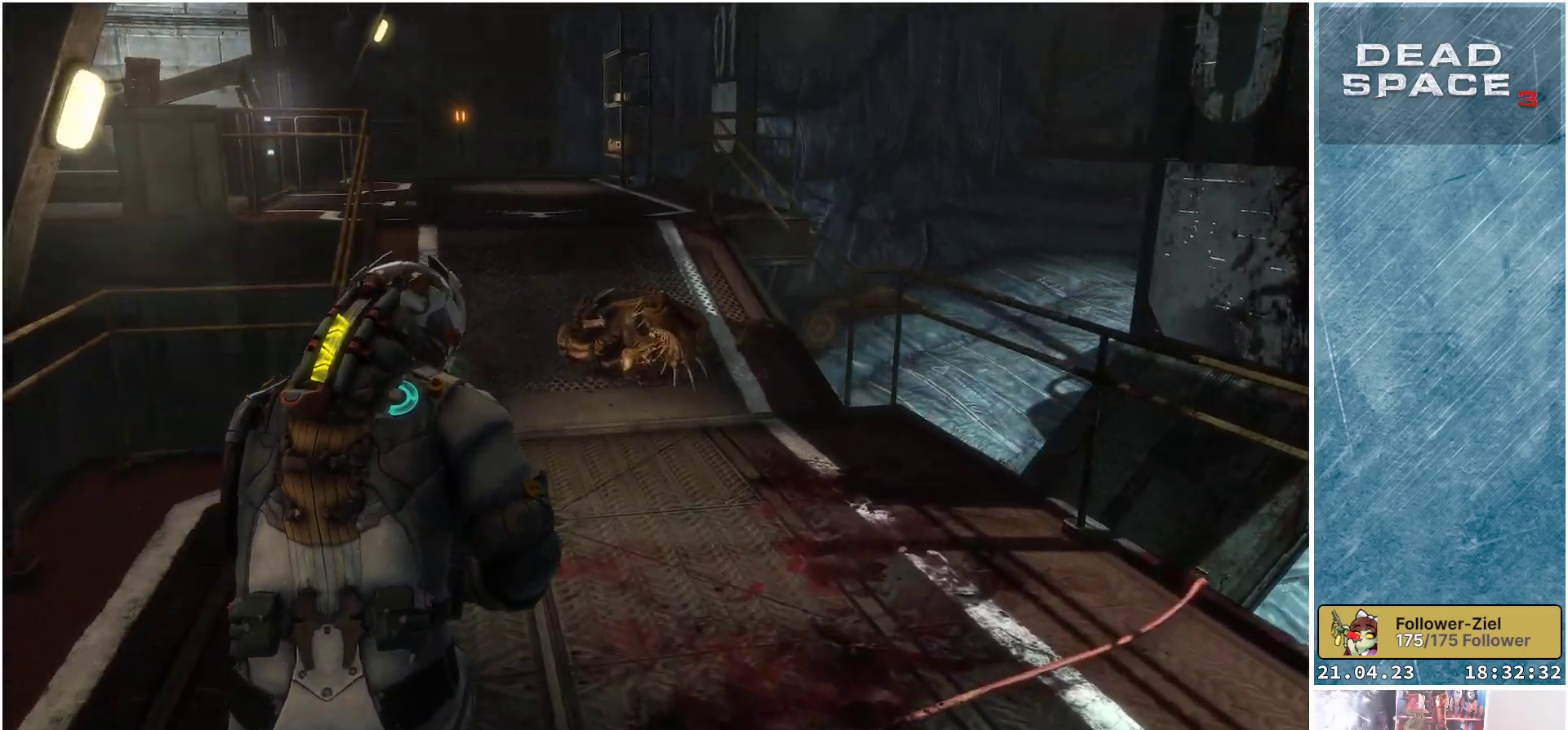
{"buttons": [], "left_stick": "up", "right_stick": "down-right", "events": [[367, "right_stick", "down-right"], [483, "L1", "up"]]}
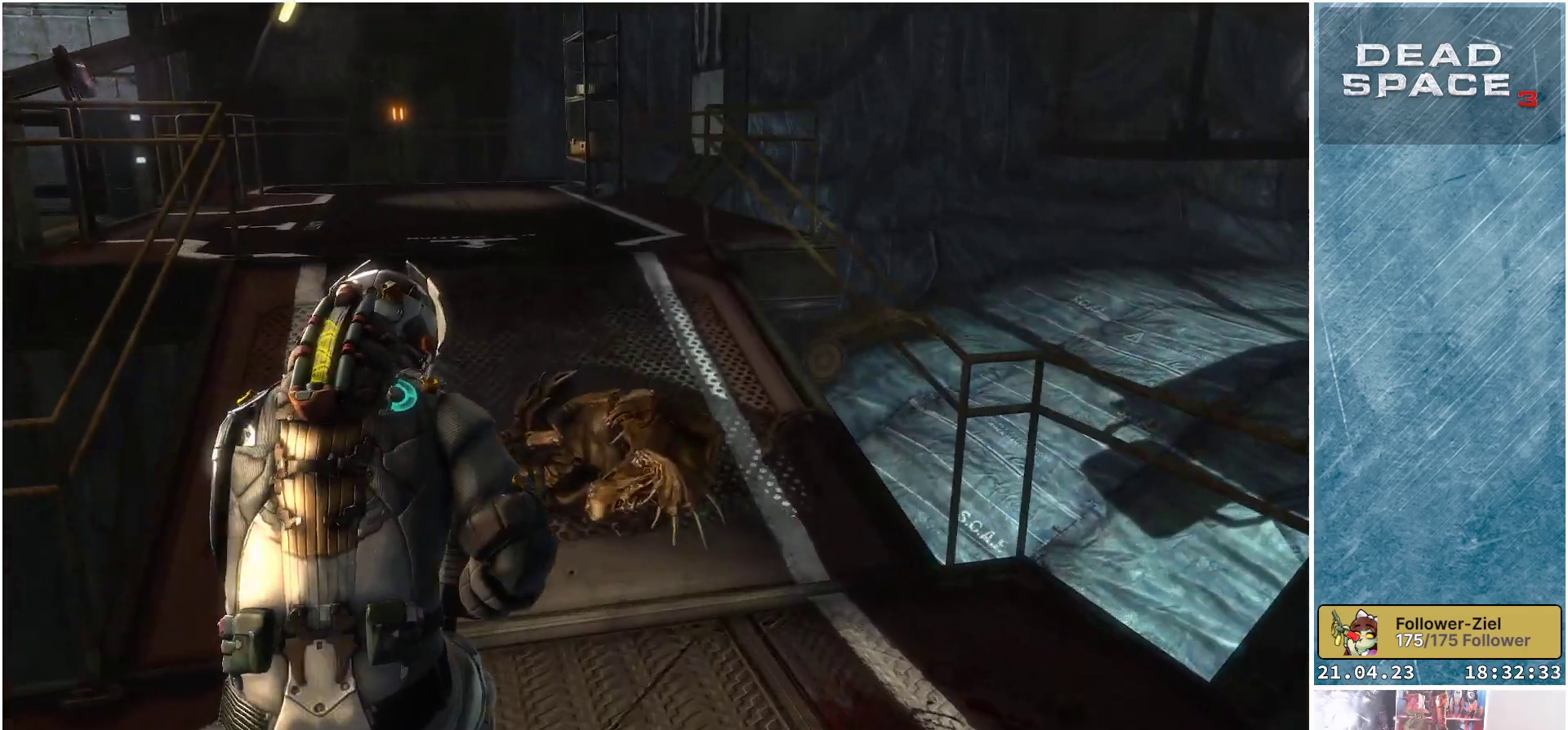
{"buttons": [], "left_stick": "up-left", "right_stick": "center", "events": [[50, "R1", "down"], [50, "right_stick", "center"], [217, "R1", "up"], [300, "left_stick", "up-left"]]}
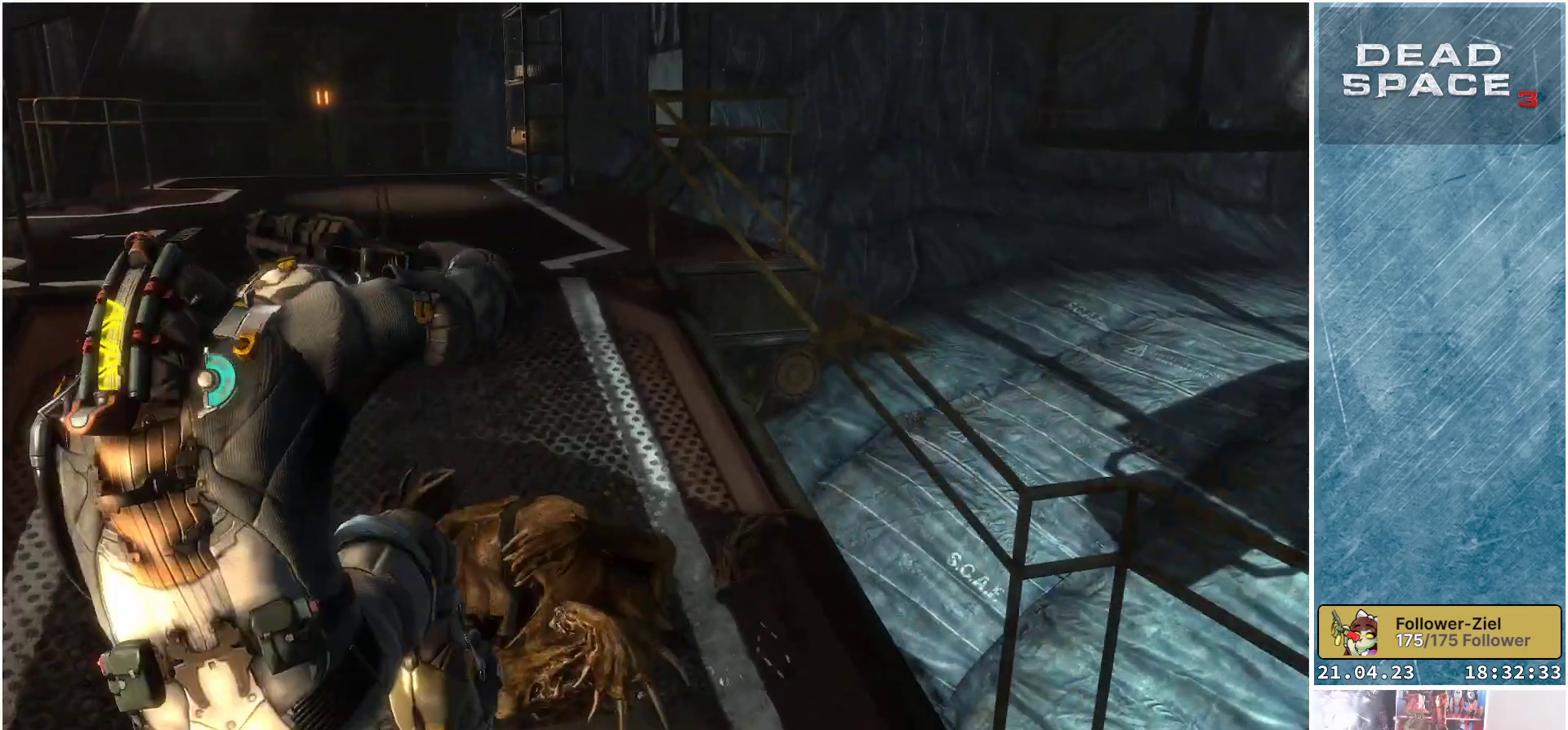
{"buttons": [], "left_stick": "up-left", "right_stick": "center", "events": []}
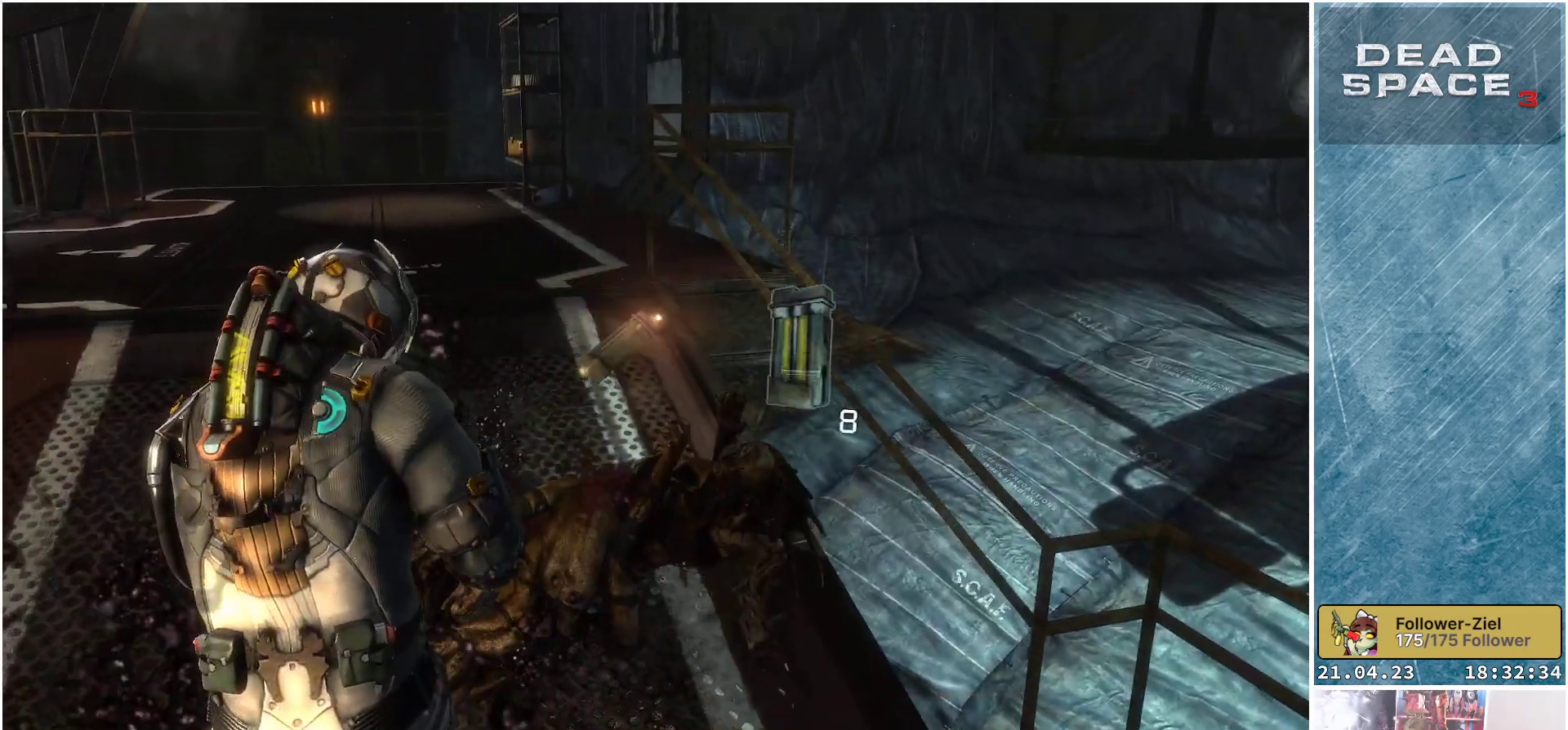
{"buttons": [], "left_stick": "down-right", "right_stick": "center", "events": [[50, "left_stick", "center"], [317, "A", "down"], [367, "left_stick", "down"], [400, "A", "up"], [483, "left_stick", "down-right"]]}
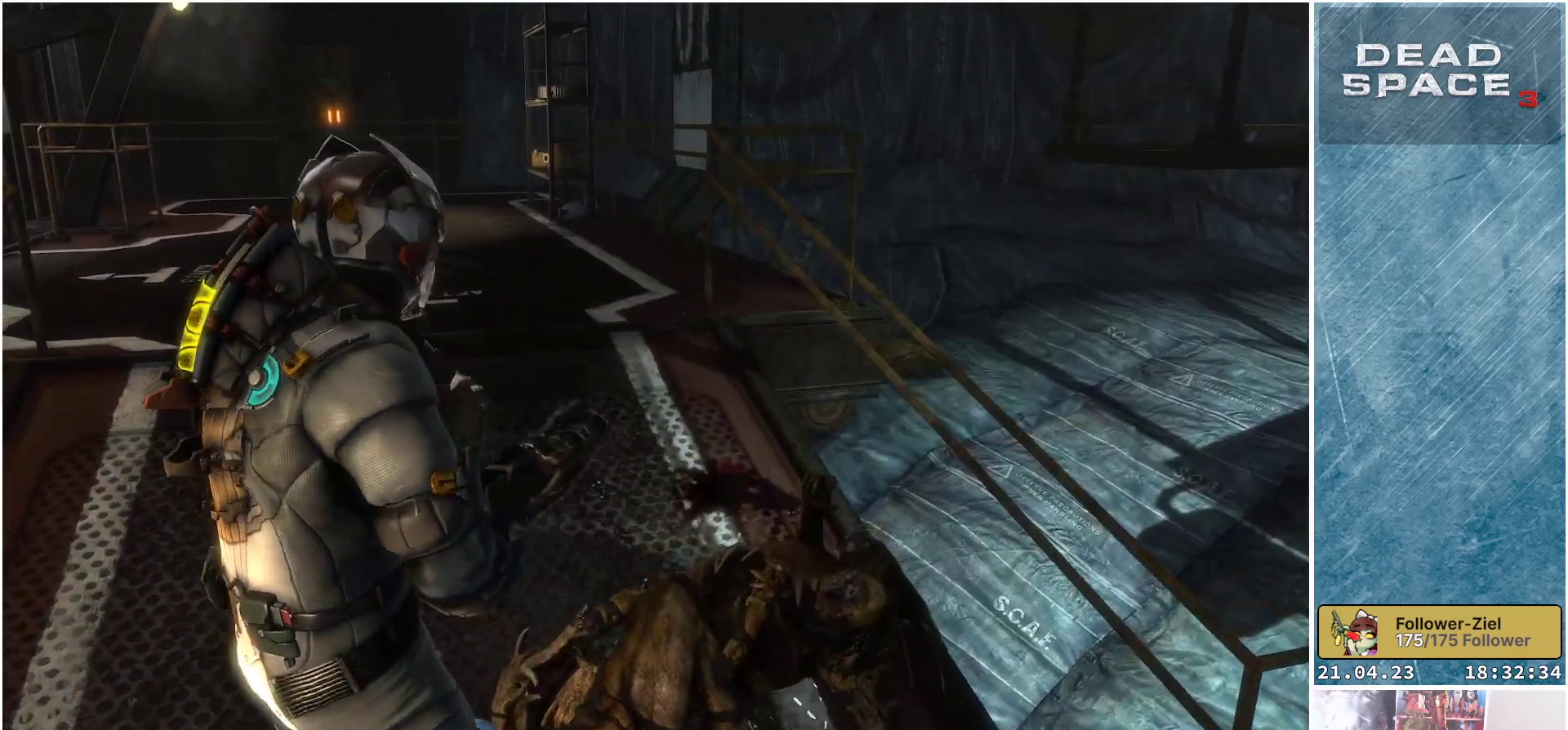
{"buttons": [], "left_stick": "down-right", "right_stick": "right", "events": [[183, "right_stick", "right"]]}
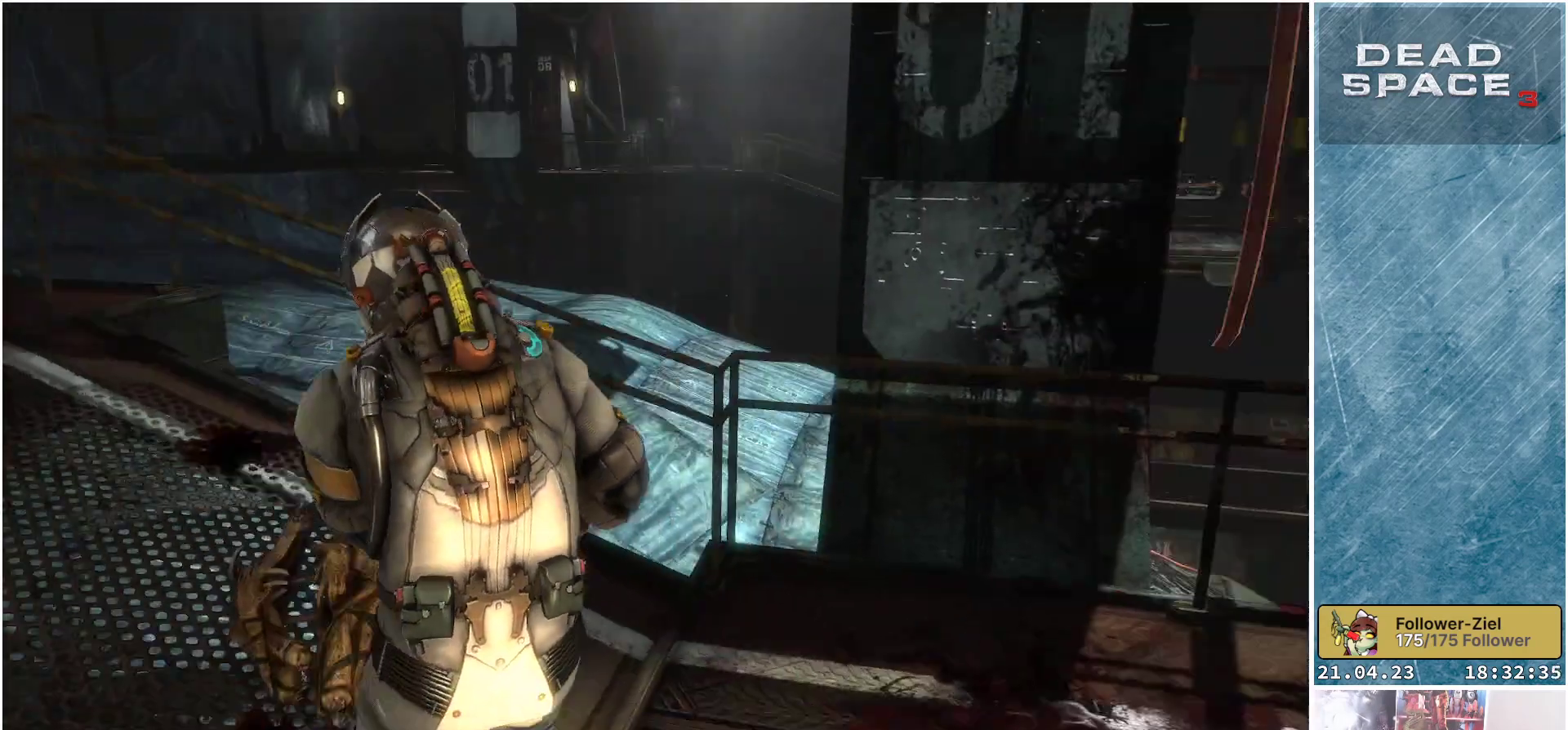
{"buttons": [], "left_stick": "right", "right_stick": "center", "events": [[67, "left_stick", "right"], [100, "right_stick", "center"], [217, "X", "down"], [317, "X", "up"]]}
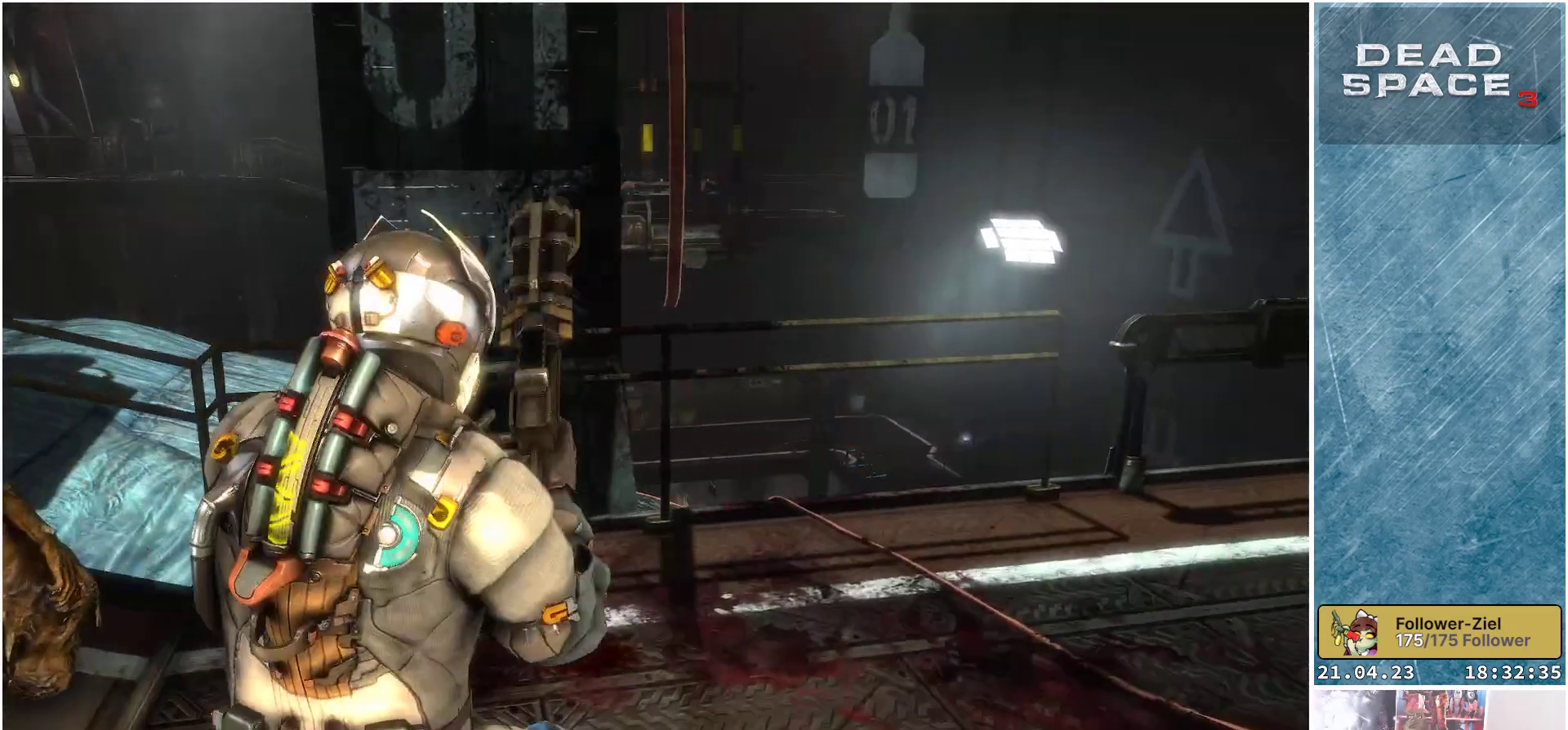
{"buttons": [], "left_stick": "up", "right_stick": "right", "events": [[233, "right_stick", "right"], [400, "left_stick", "up"]]}
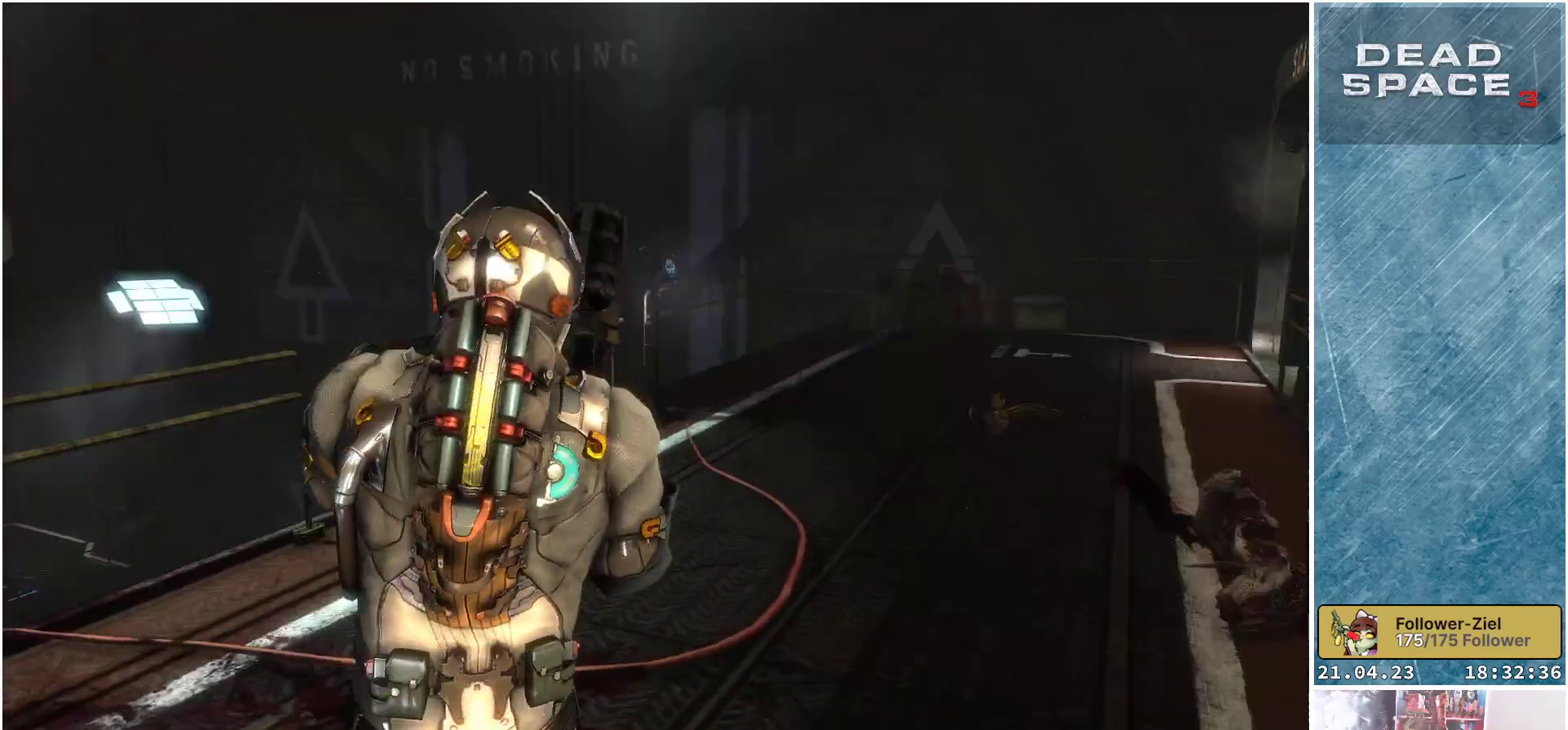
{"buttons": [], "left_stick": "up-left", "right_stick": "right", "events": [[33, "left_stick", "up-left"], [50, "right_stick", "down-right"], [150, "right_stick", "center"], [383, "right_stick", "right"]]}
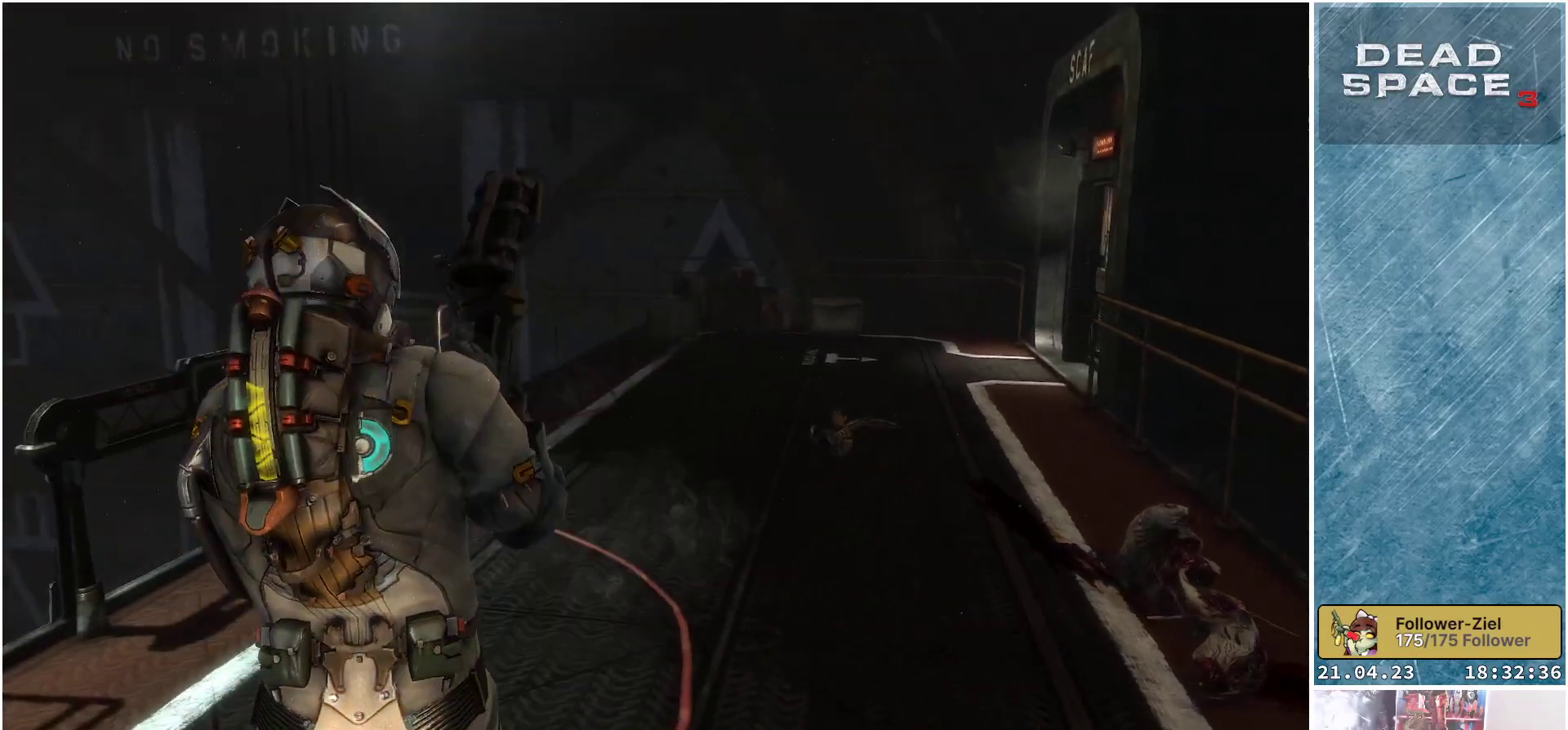
{"buttons": [], "left_stick": "left", "right_stick": "up-right", "events": [[300, "left_stick", "left"], [450, "right_stick", "up-right"]]}
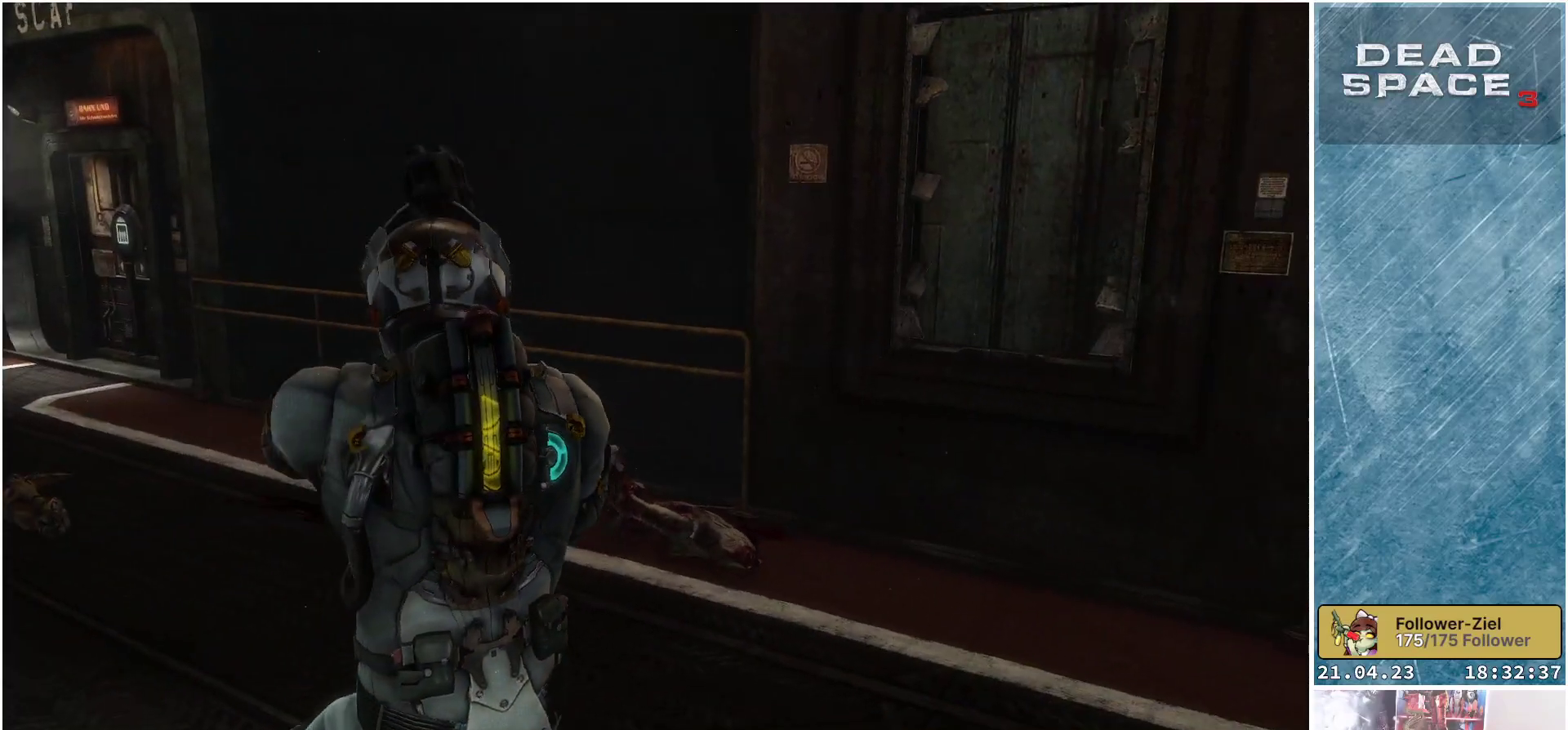
{"buttons": [], "left_stick": "left", "right_stick": "right", "events": [[50, "right_stick", "right"], [267, "right_stick", "center"], [417, "right_stick", "right"]]}
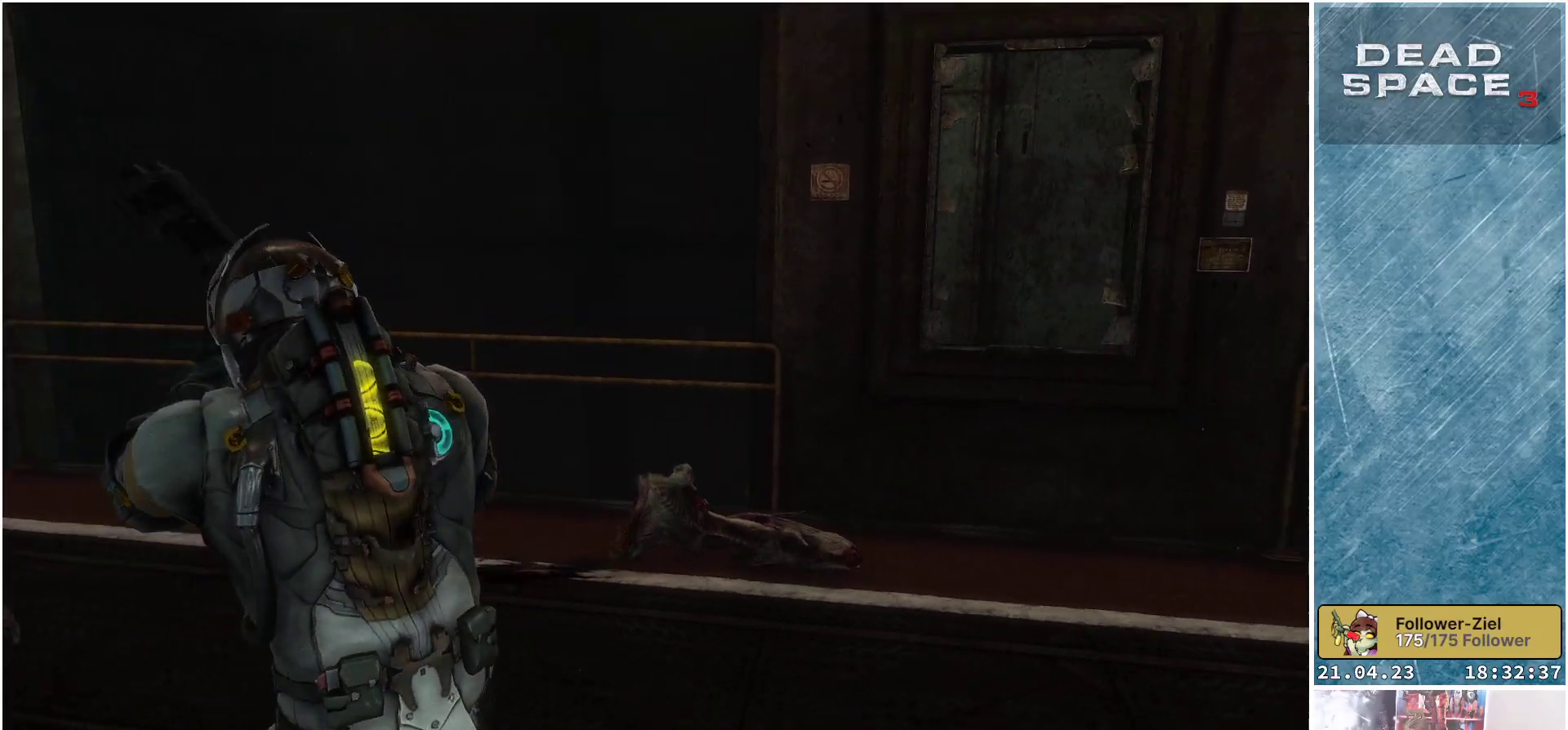
{"buttons": [], "left_stick": "left", "right_stick": "right", "events": [[83, "right_stick", "up-right"], [267, "right_stick", "center"], [483, "right_stick", "right"]]}
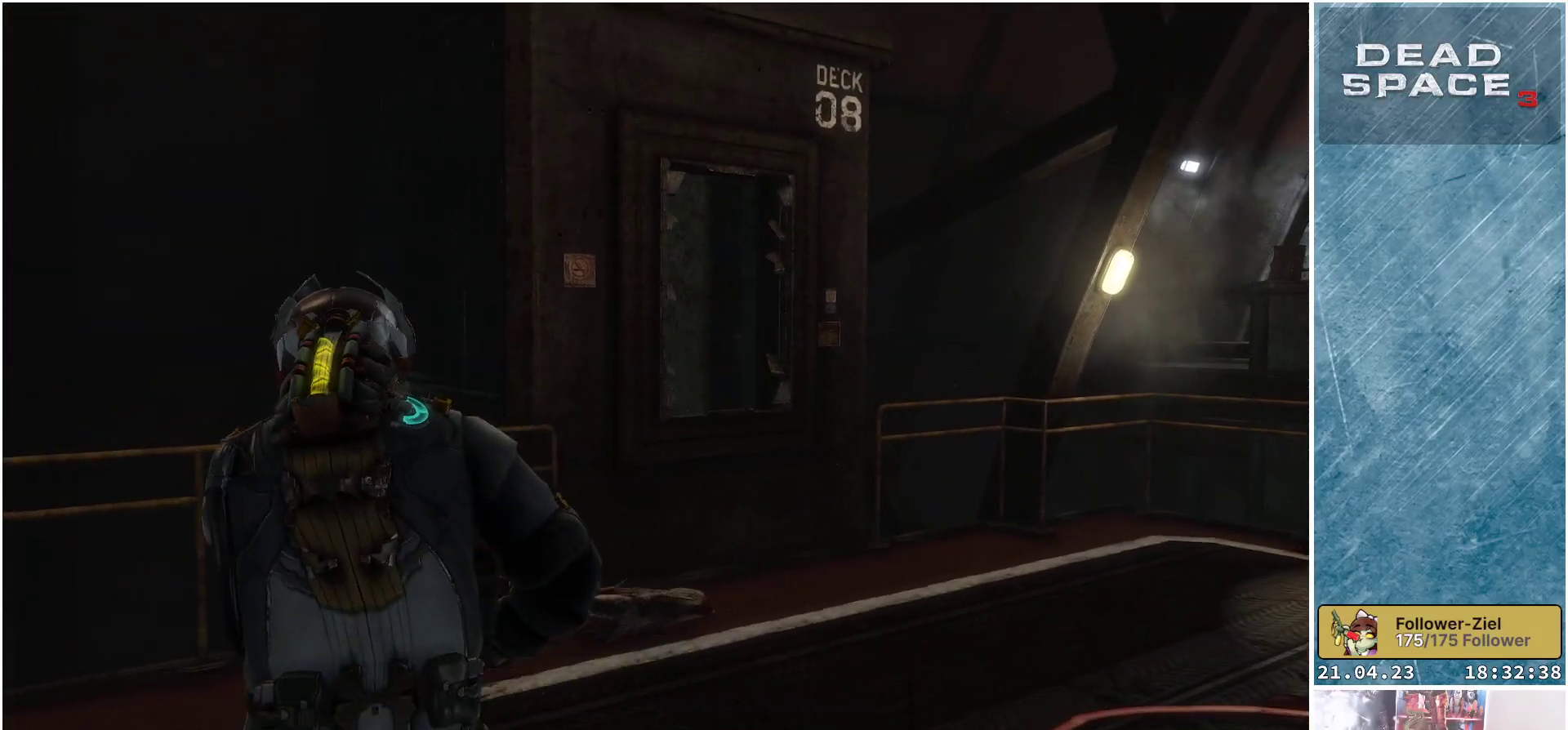
{"buttons": [], "left_stick": "down-left", "right_stick": "center", "events": [[50, "left_stick", "down-left"], [183, "right_stick", "down-right"], [417, "right_stick", "center"]]}
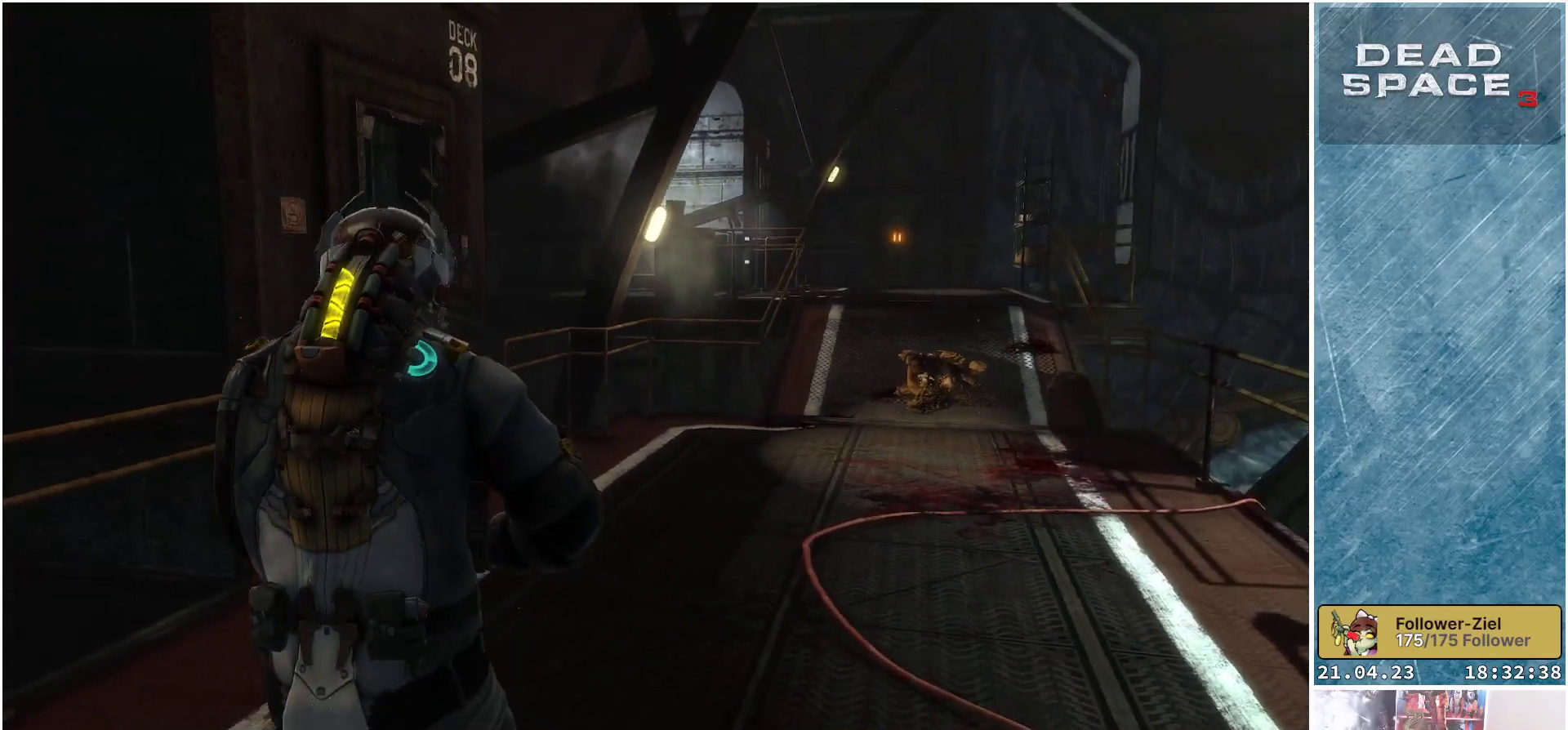
{"buttons": [], "left_stick": "down", "right_stick": "right", "events": [[400, "right_stick", "right"], [417, "left_stick", "down"]]}
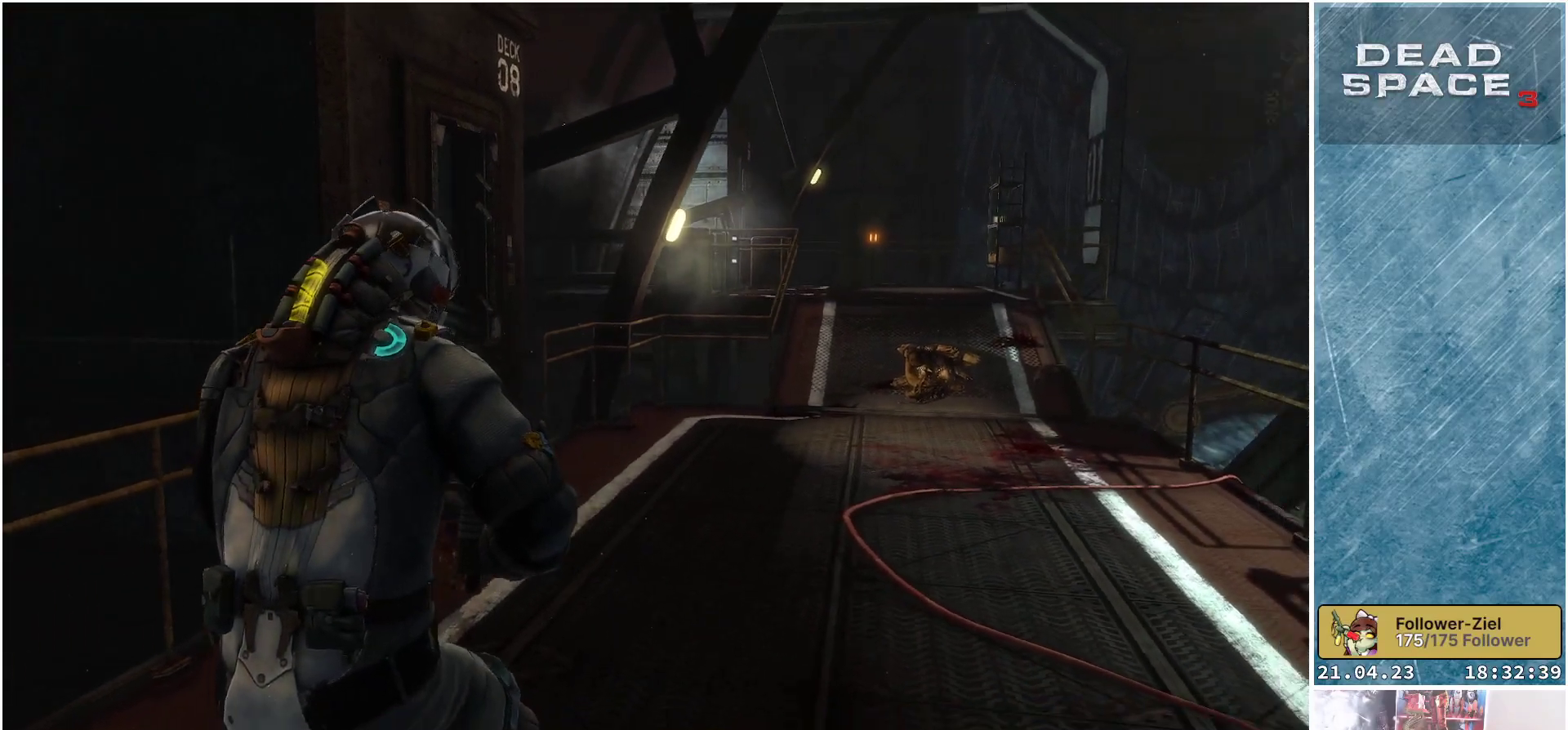
{"buttons": [], "left_stick": "up-right", "right_stick": "down-right", "events": [[133, "left_stick", "down-right"], [283, "right_stick", "down-right"], [300, "left_stick", "right"], [433, "left_stick", "up-right"]]}
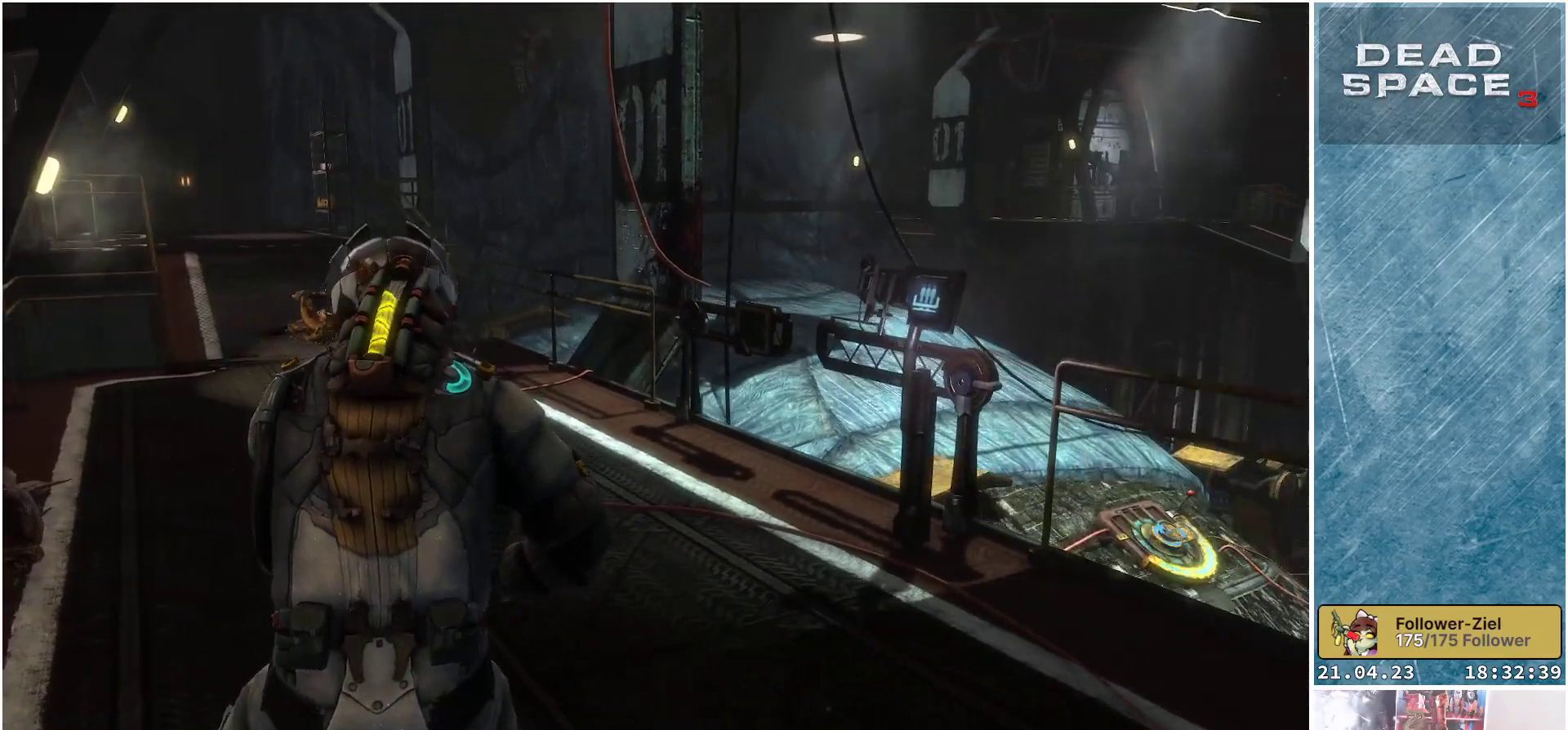
{"buttons": [], "left_stick": "up", "right_stick": "center", "events": [[133, "right_stick", "right"], [333, "left_stick", "up"], [417, "right_stick", "center"]]}
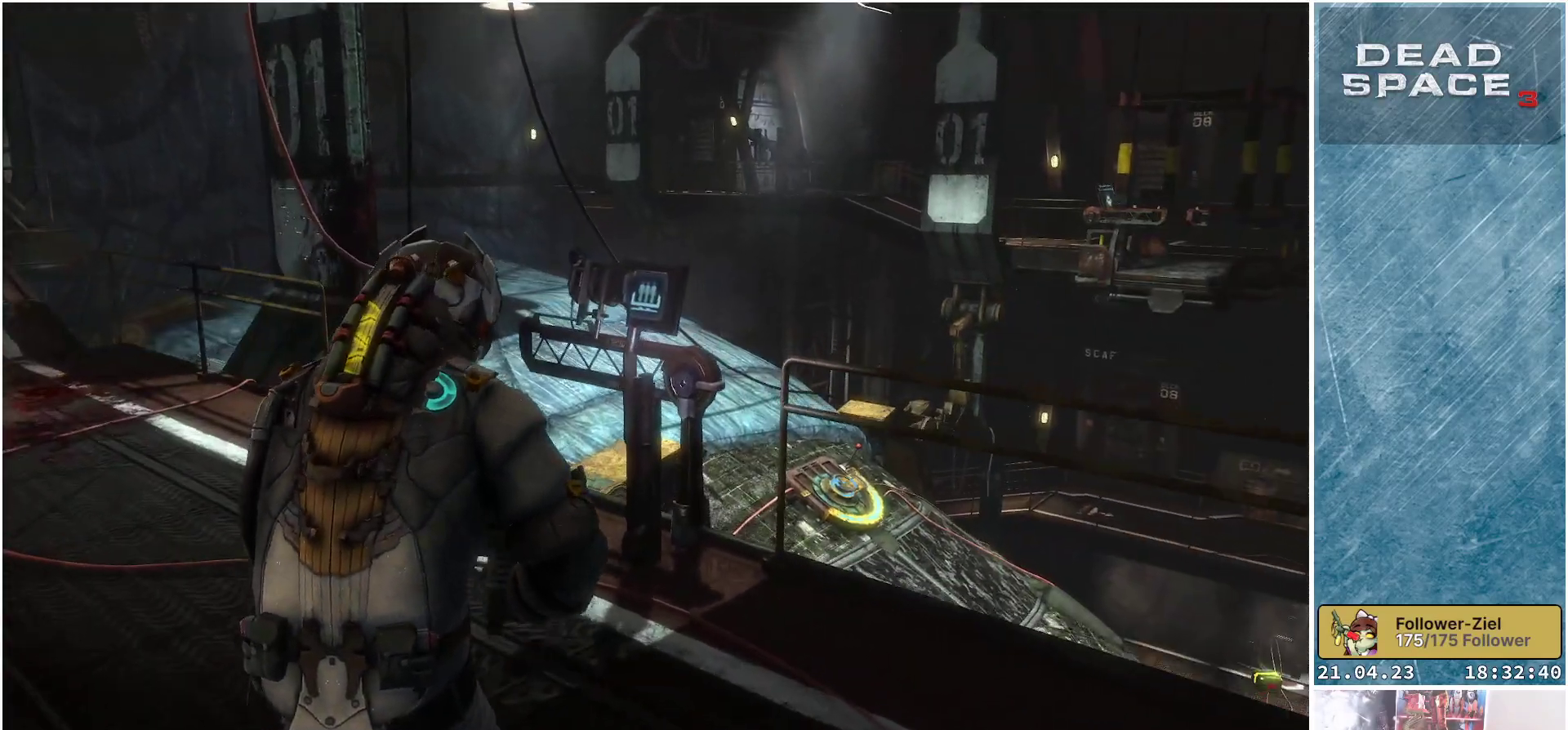
{"buttons": [], "left_stick": "center", "right_stick": "center", "events": [[283, "left_stick", "up-right"], [467, "left_stick", "center"]]}
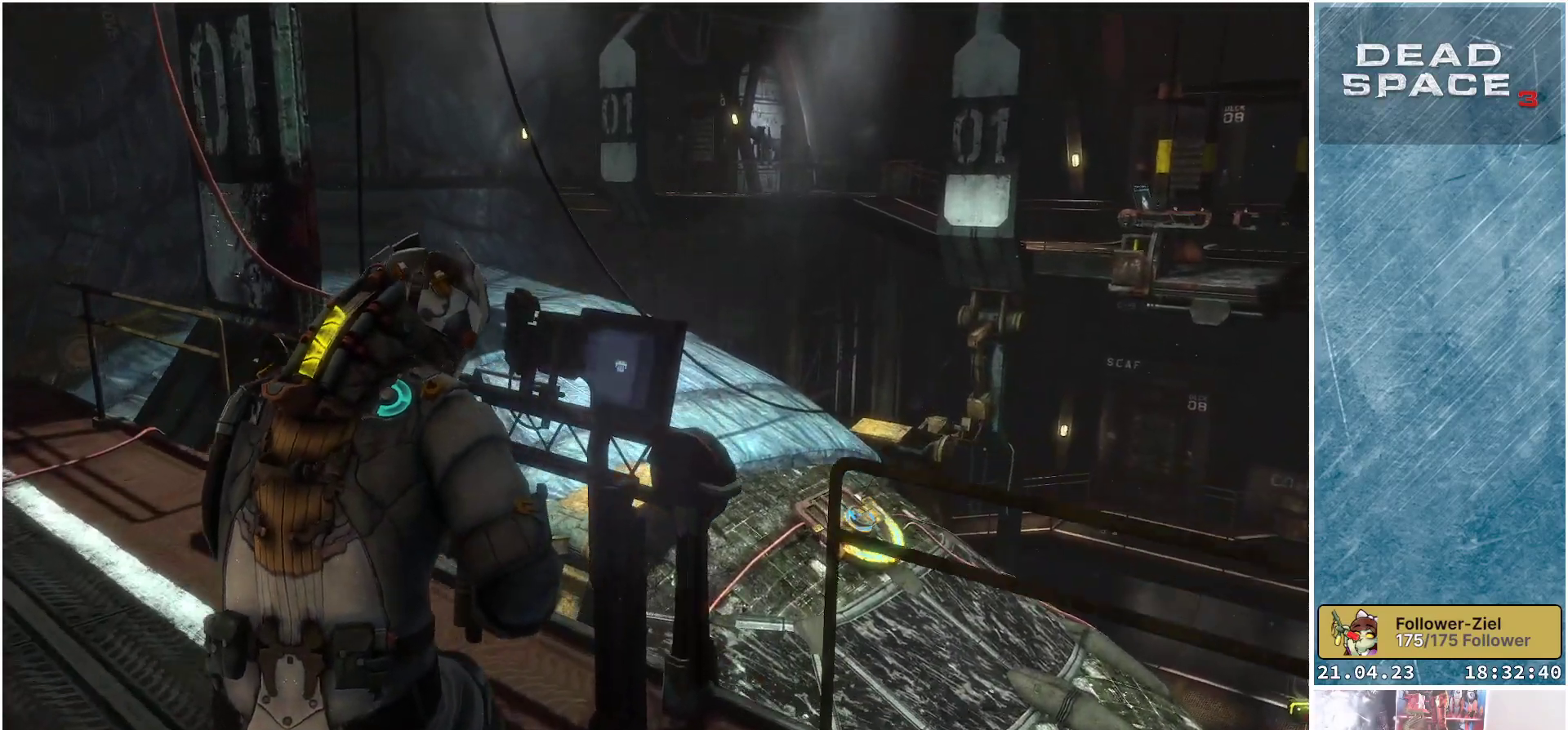
{"buttons": [], "left_stick": "down", "right_stick": "left", "events": [[33, "A", "down"], [117, "A", "up"], [267, "left_stick", "down"], [400, "right_stick", "left"]]}
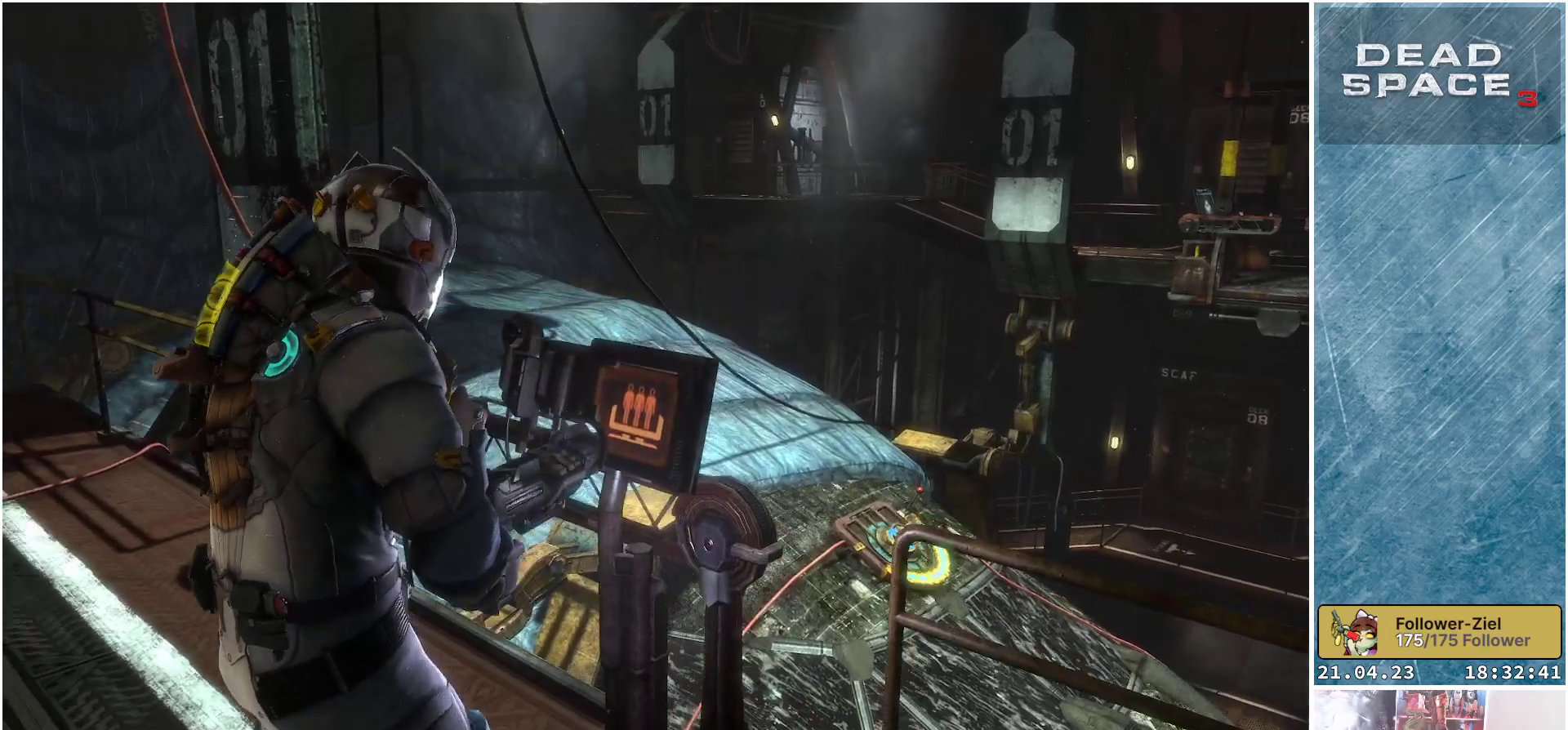
{"buttons": [], "left_stick": "down-left", "right_stick": "center", "events": [[83, "left_stick", "down-left"], [367, "right_stick", "center"]]}
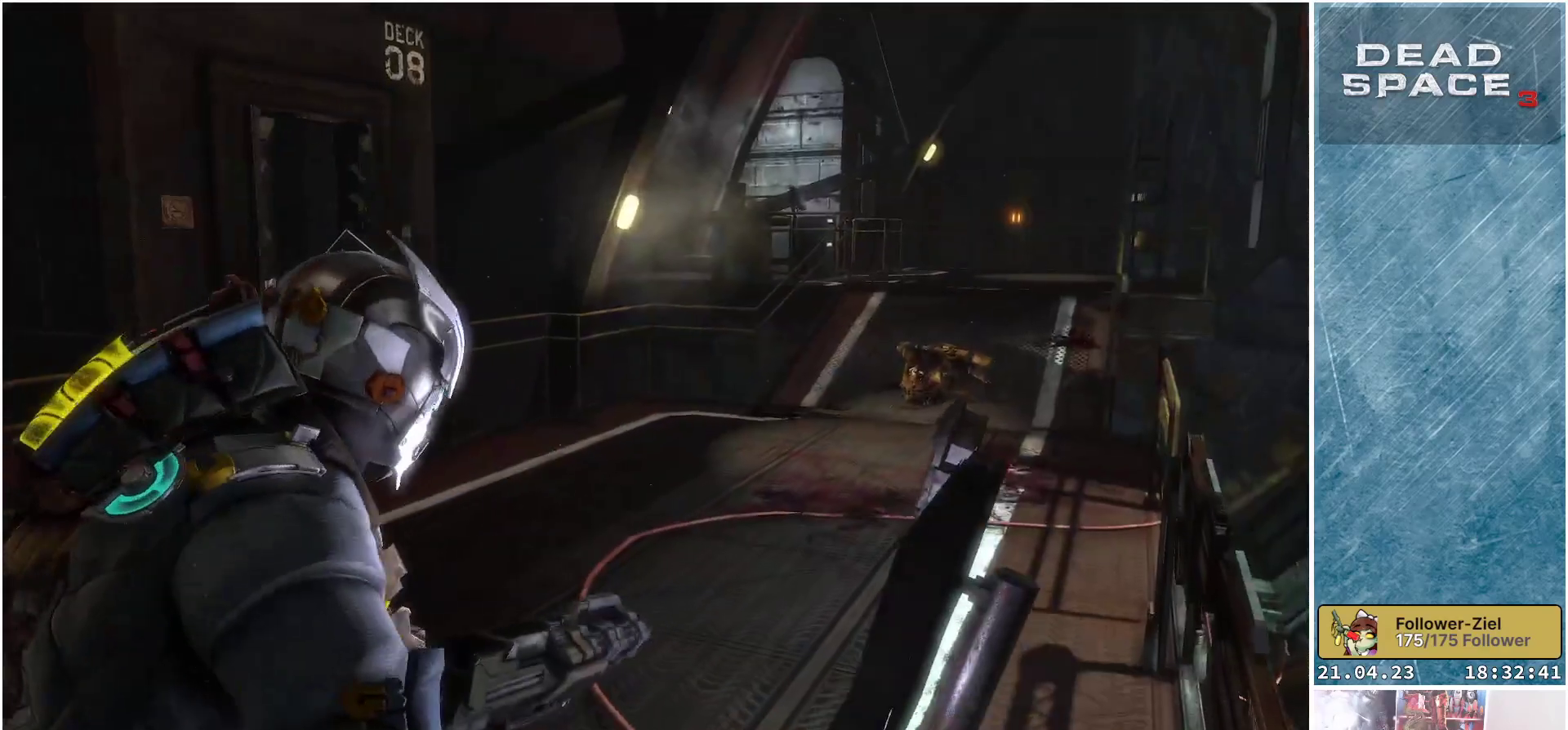
{"buttons": [], "left_stick": "down-left", "right_stick": "right", "events": [[433, "right_stick", "right"]]}
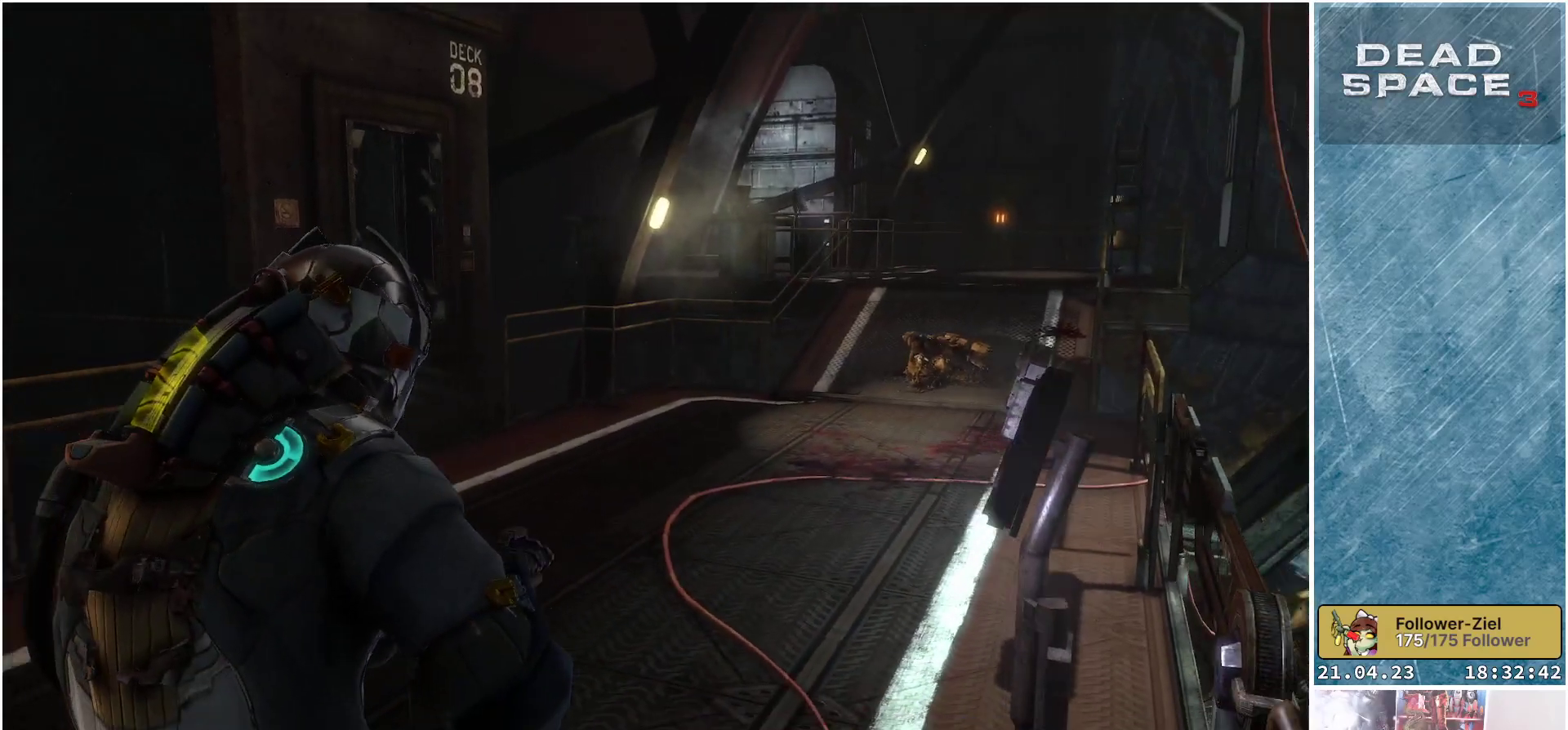
{"buttons": [], "left_stick": "down-left", "right_stick": "down-right", "events": [[317, "right_stick", "down-right"]]}
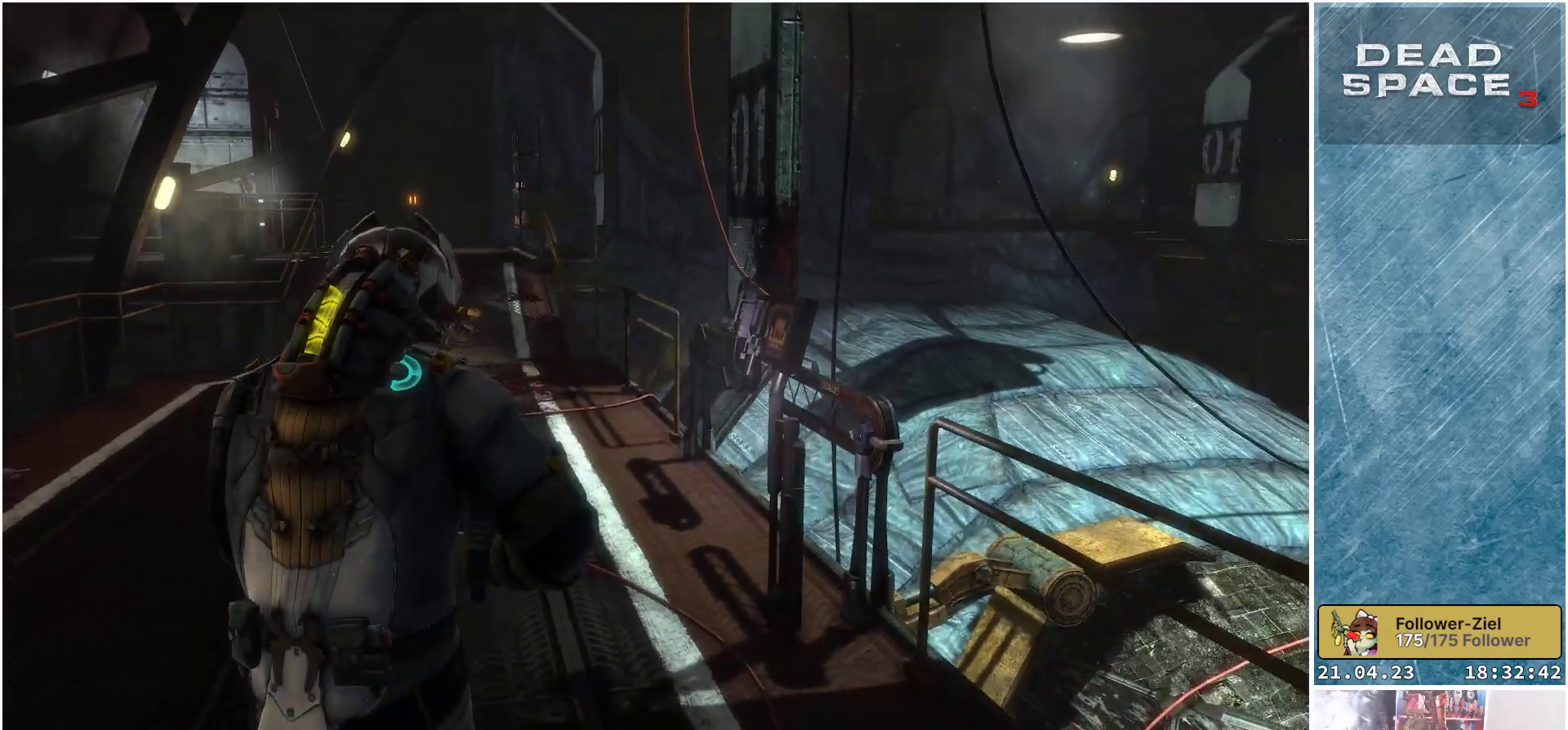
{"buttons": [], "left_stick": "down-right", "right_stick": "center", "events": [[100, "left_stick", "down"], [367, "left_stick", "down-right"], [433, "right_stick", "center"]]}
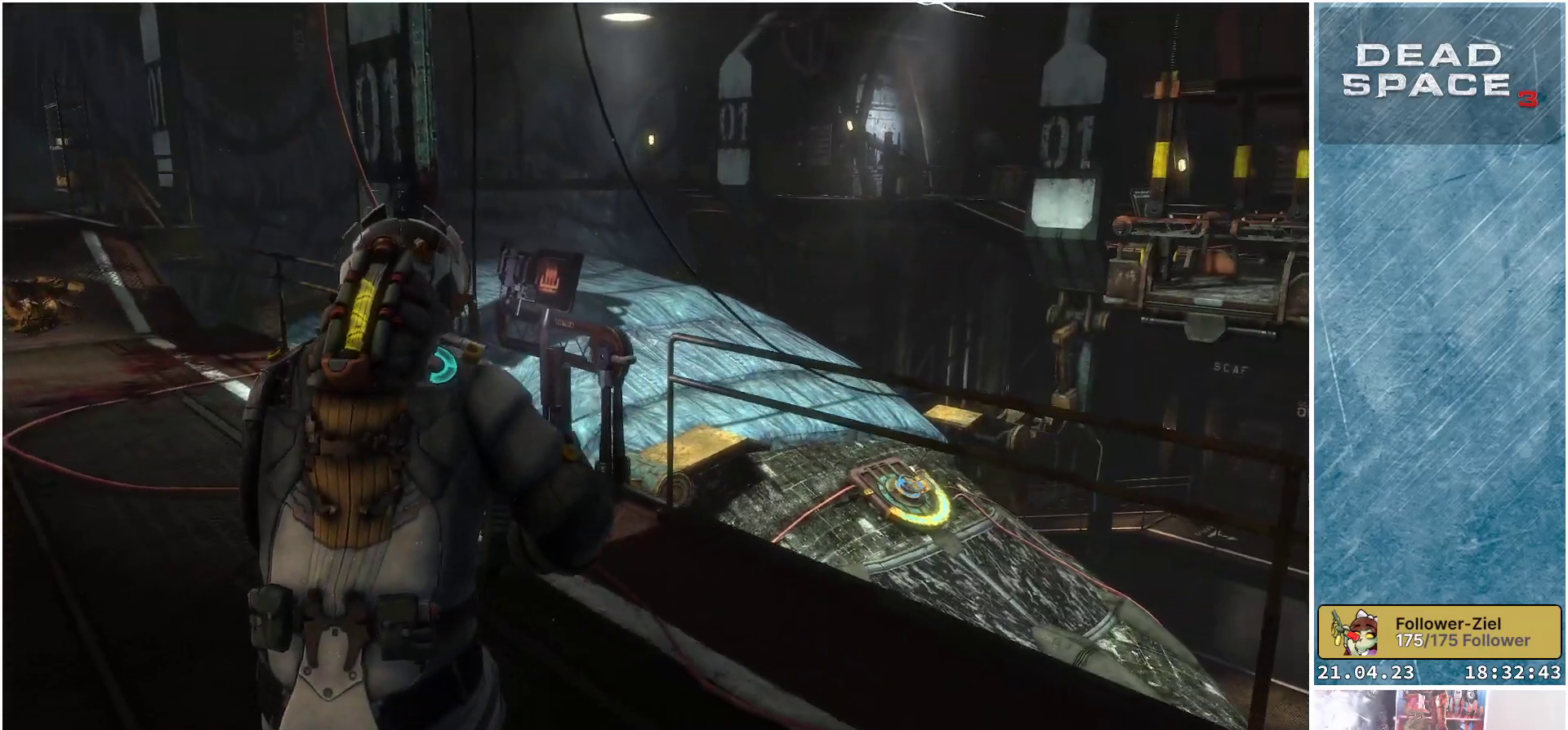
{"buttons": [], "left_stick": "down-right", "right_stick": "left", "events": [[433, "right_stick", "left"]]}
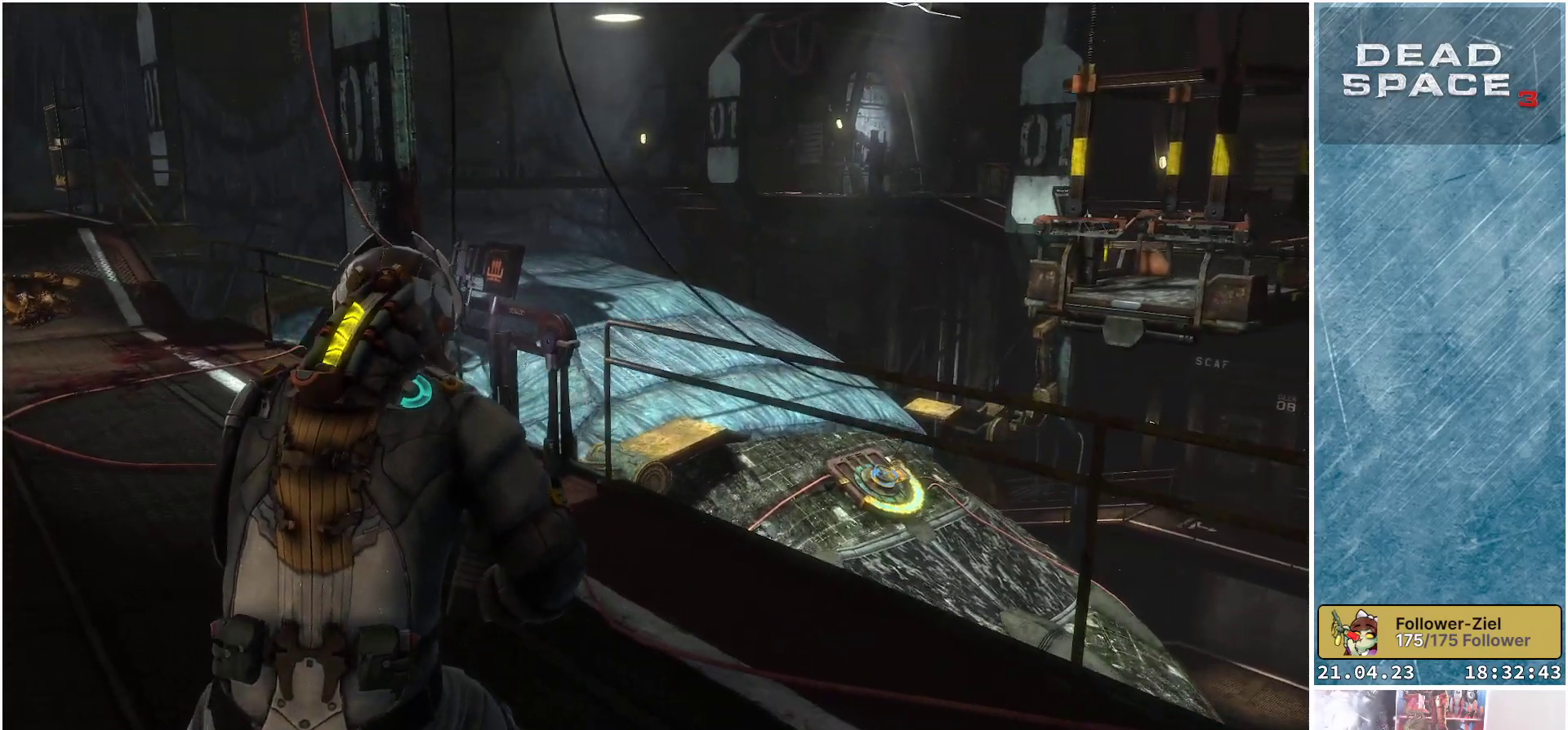
{"buttons": [], "left_stick": "left", "right_stick": "center", "events": [[167, "left_stick", "center"], [333, "right_stick", "center"], [383, "left_stick", "left"]]}